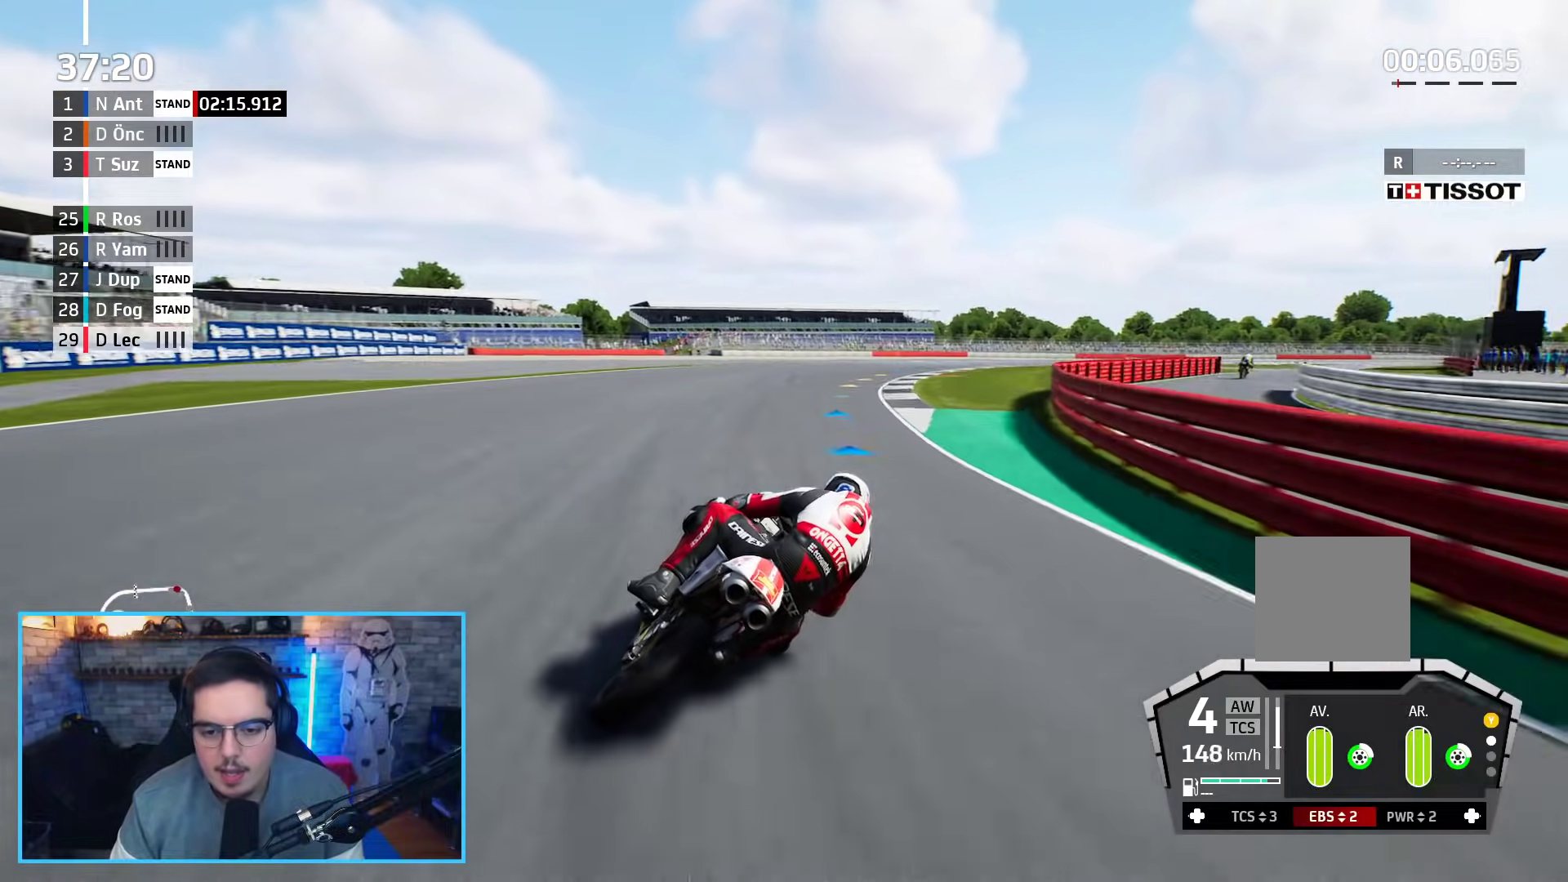
Gameplay with a controller (Xbox layout); each line is a JSON object with the inputs held at the frame after it. "events" lists button and stick changes between this image and that frame as [ms after this image, input, new state], when the widget could be followed in between.
{"buttons": ["R2"], "left_stick": "right", "right_stick": "center", "events": [[200, "L2", "up"], [250, "R2", "down"]]}
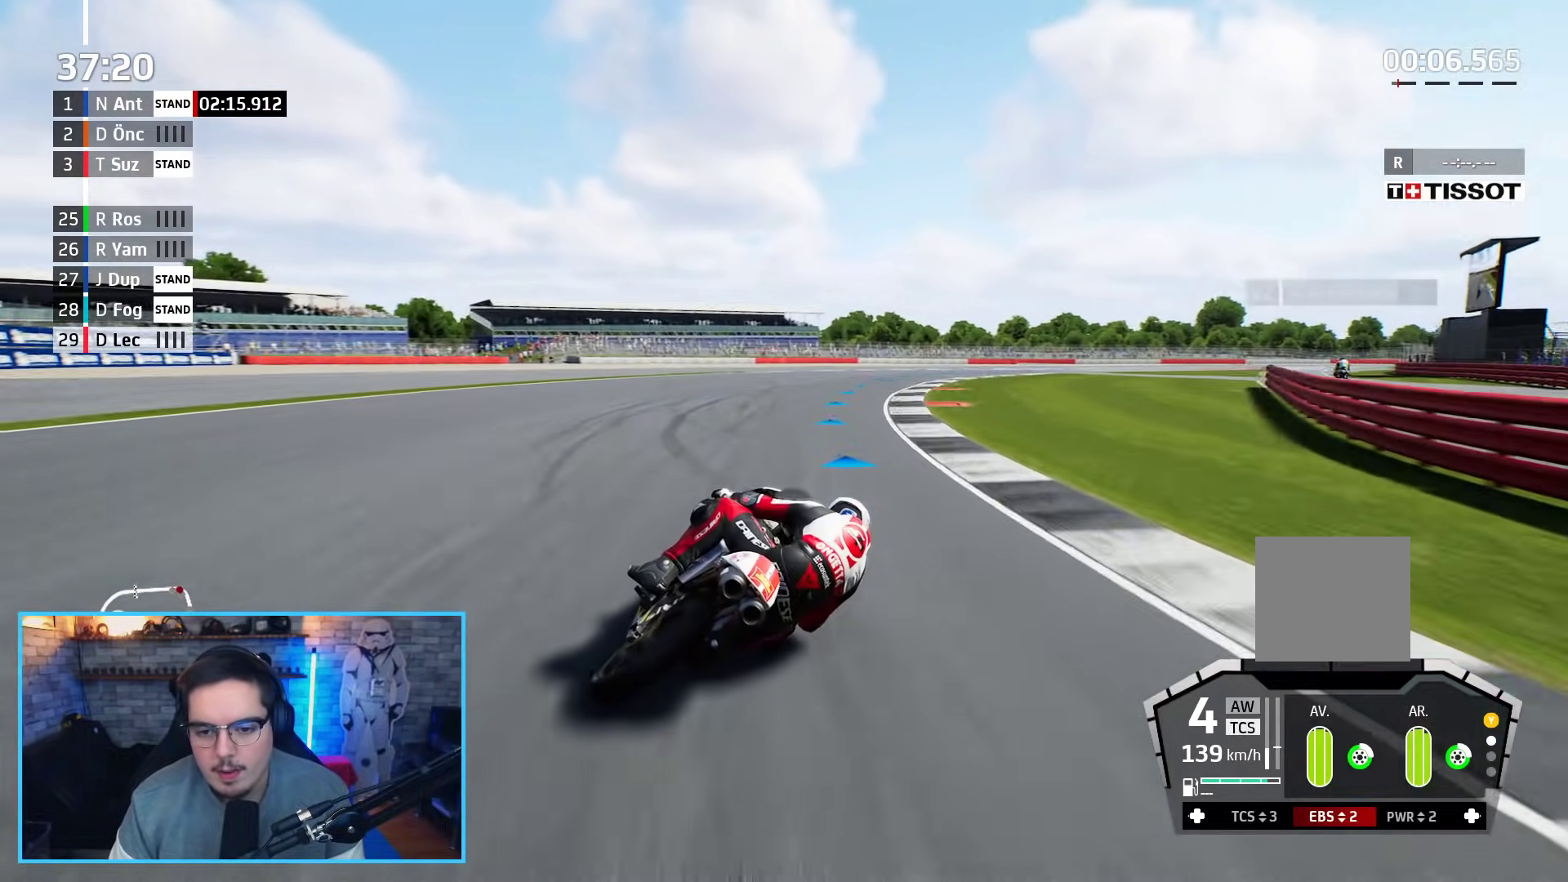
{"buttons": ["R2"], "left_stick": "right", "right_stick": "center", "events": []}
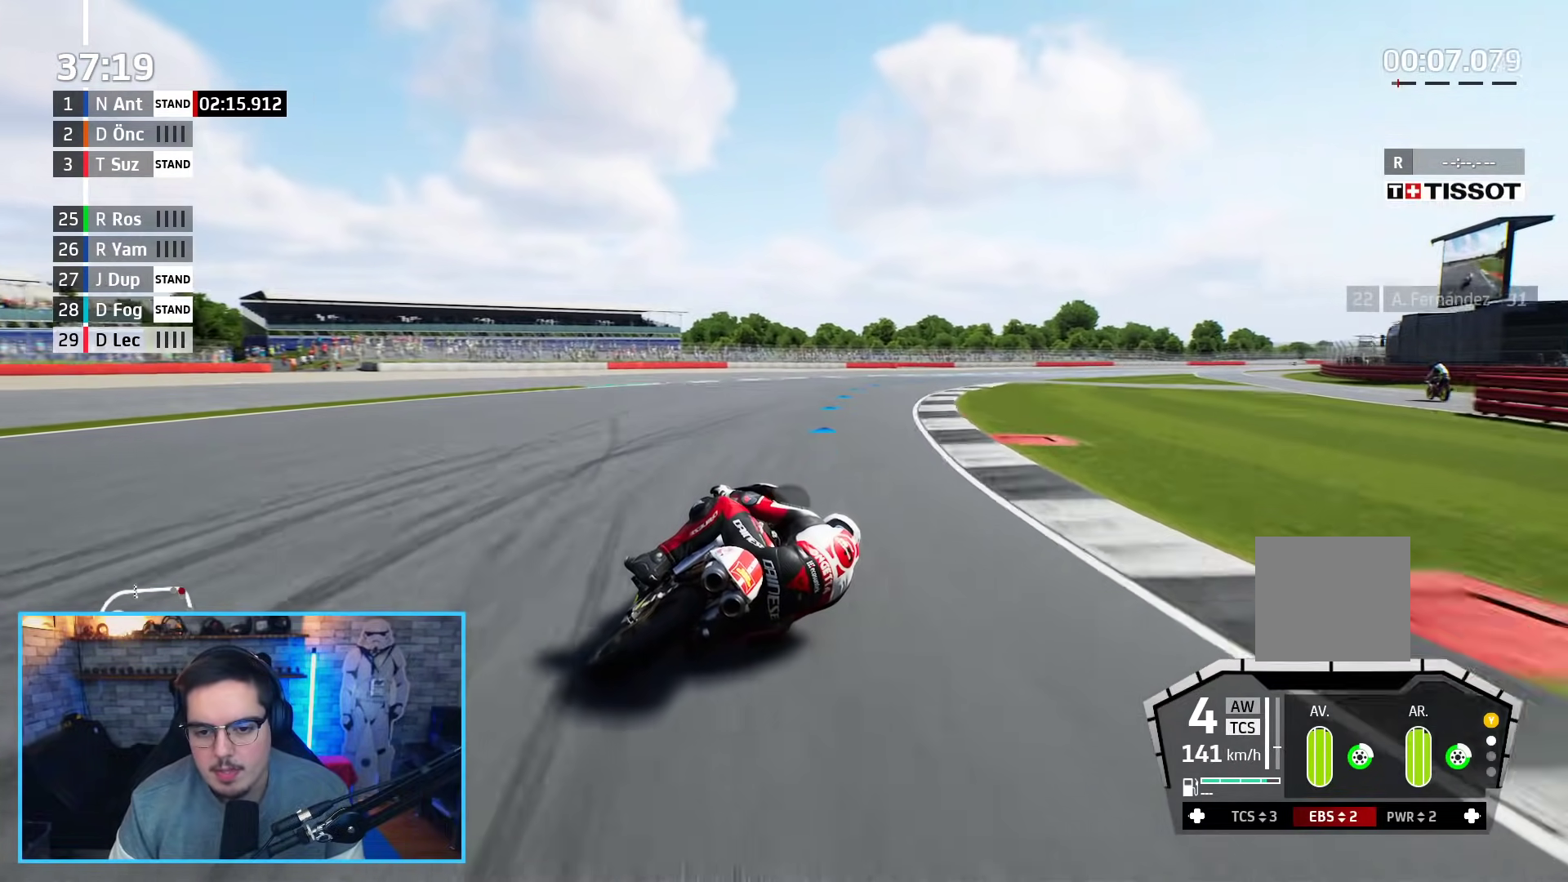
{"buttons": ["R2"], "left_stick": "right", "right_stick": "center", "events": []}
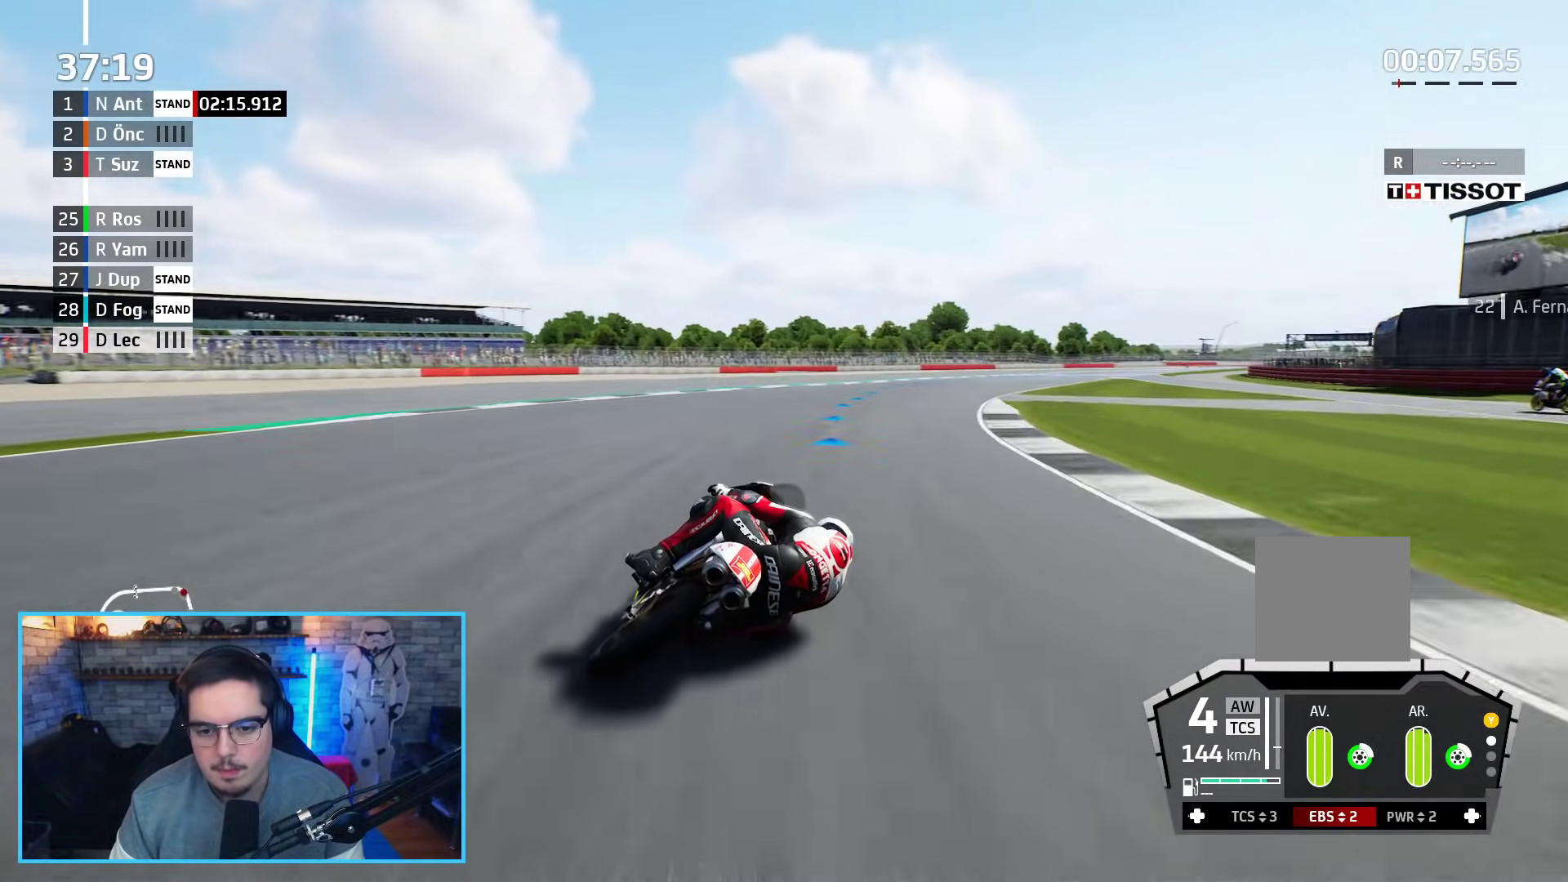
{"buttons": ["R2"], "left_stick": "right", "right_stick": "center", "events": []}
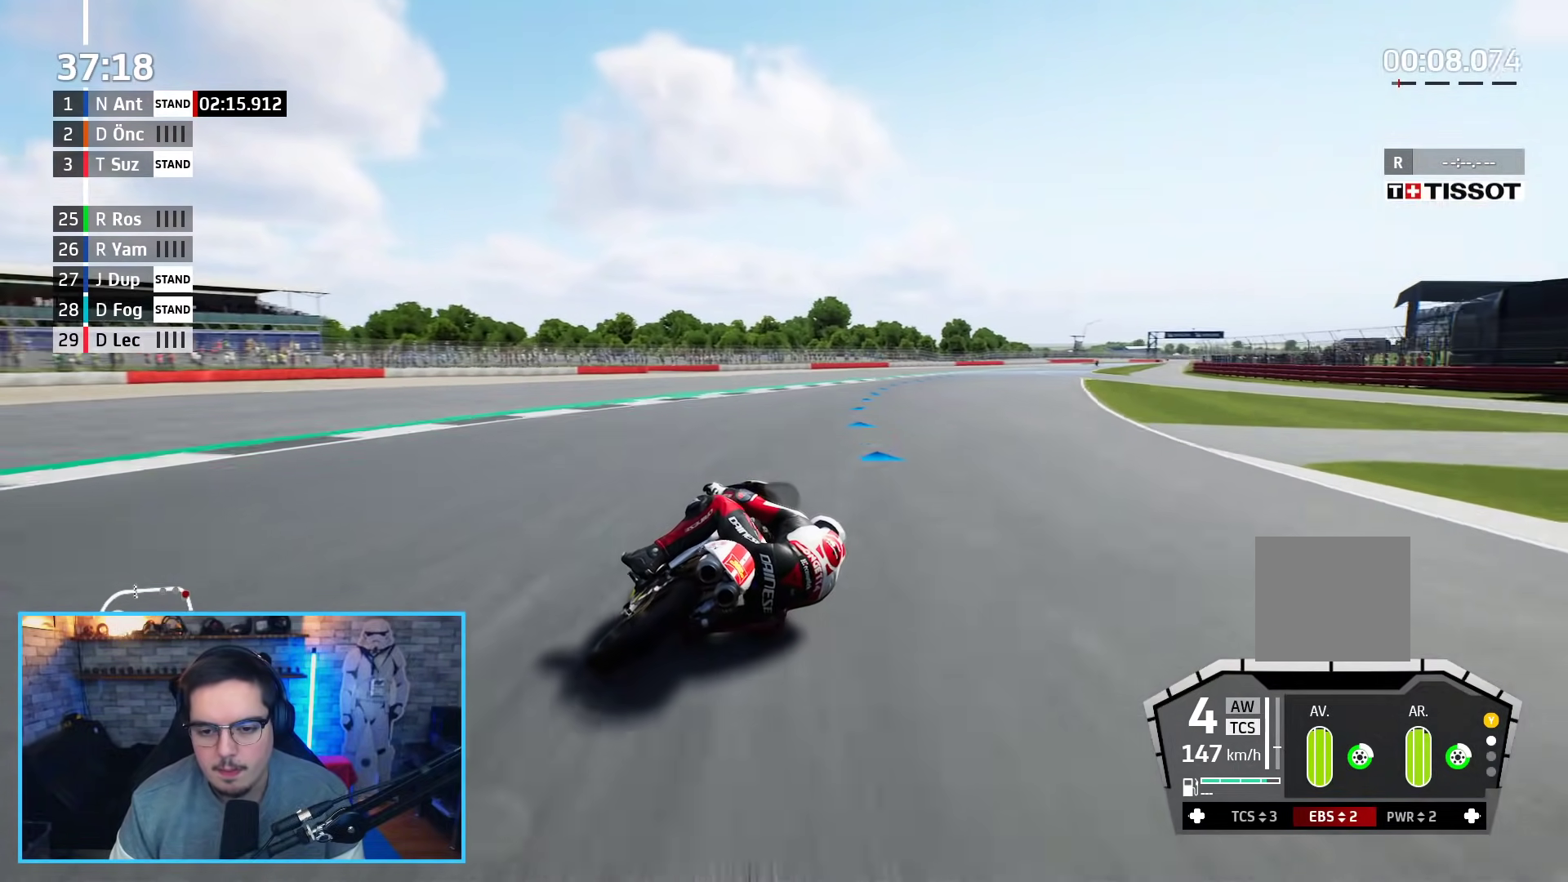
{"buttons": ["R2"], "left_stick": "up-right", "right_stick": "center", "events": [[233, "left_stick", "up-right"]]}
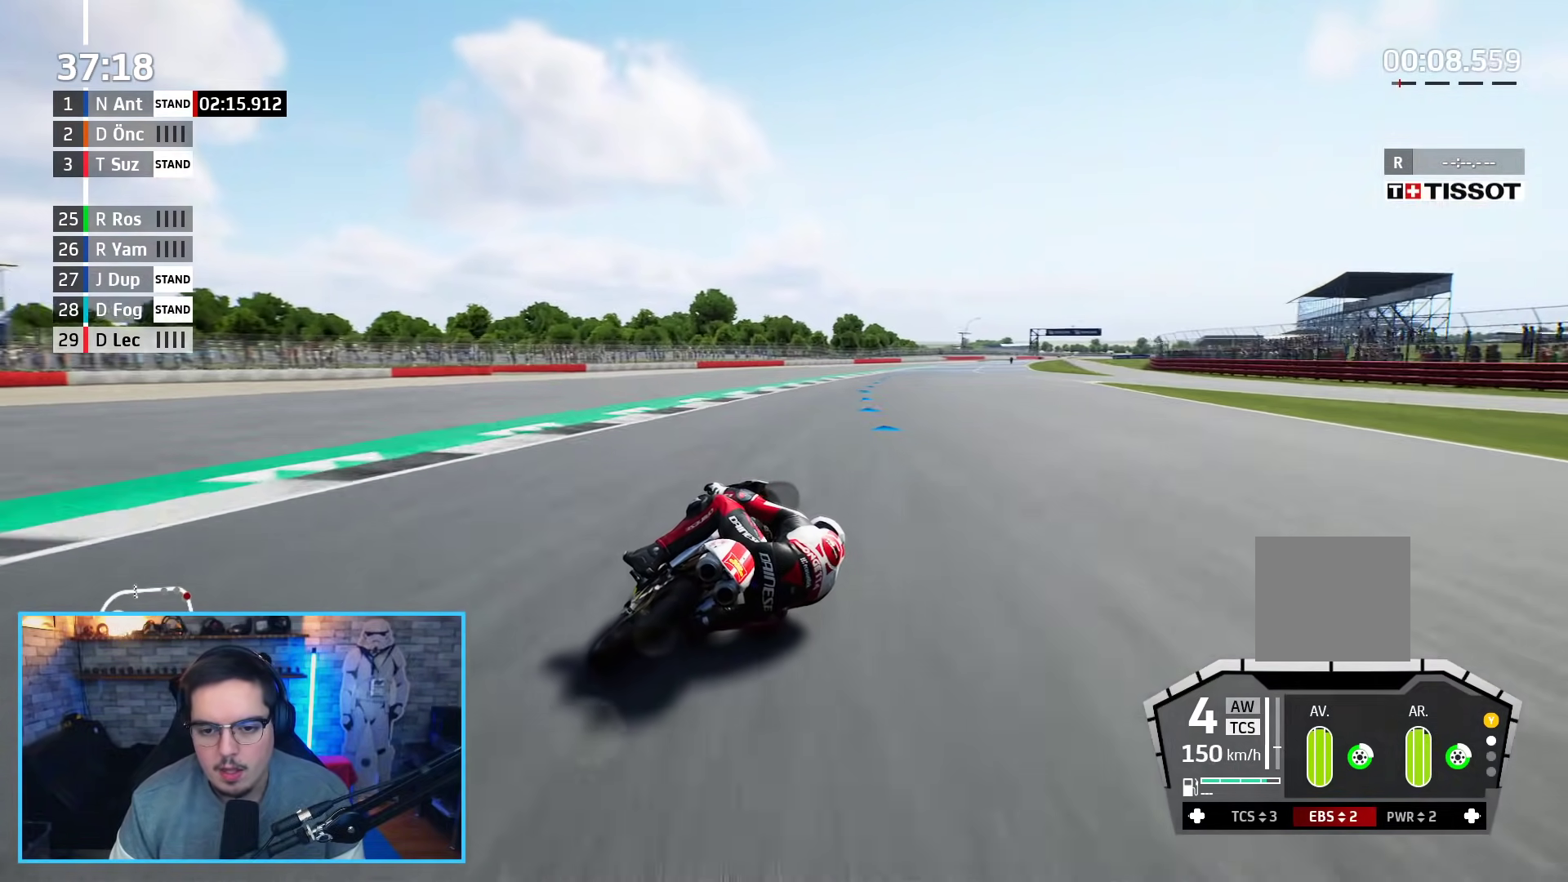
{"buttons": ["R2"], "left_stick": "up-right", "right_stick": "center", "events": []}
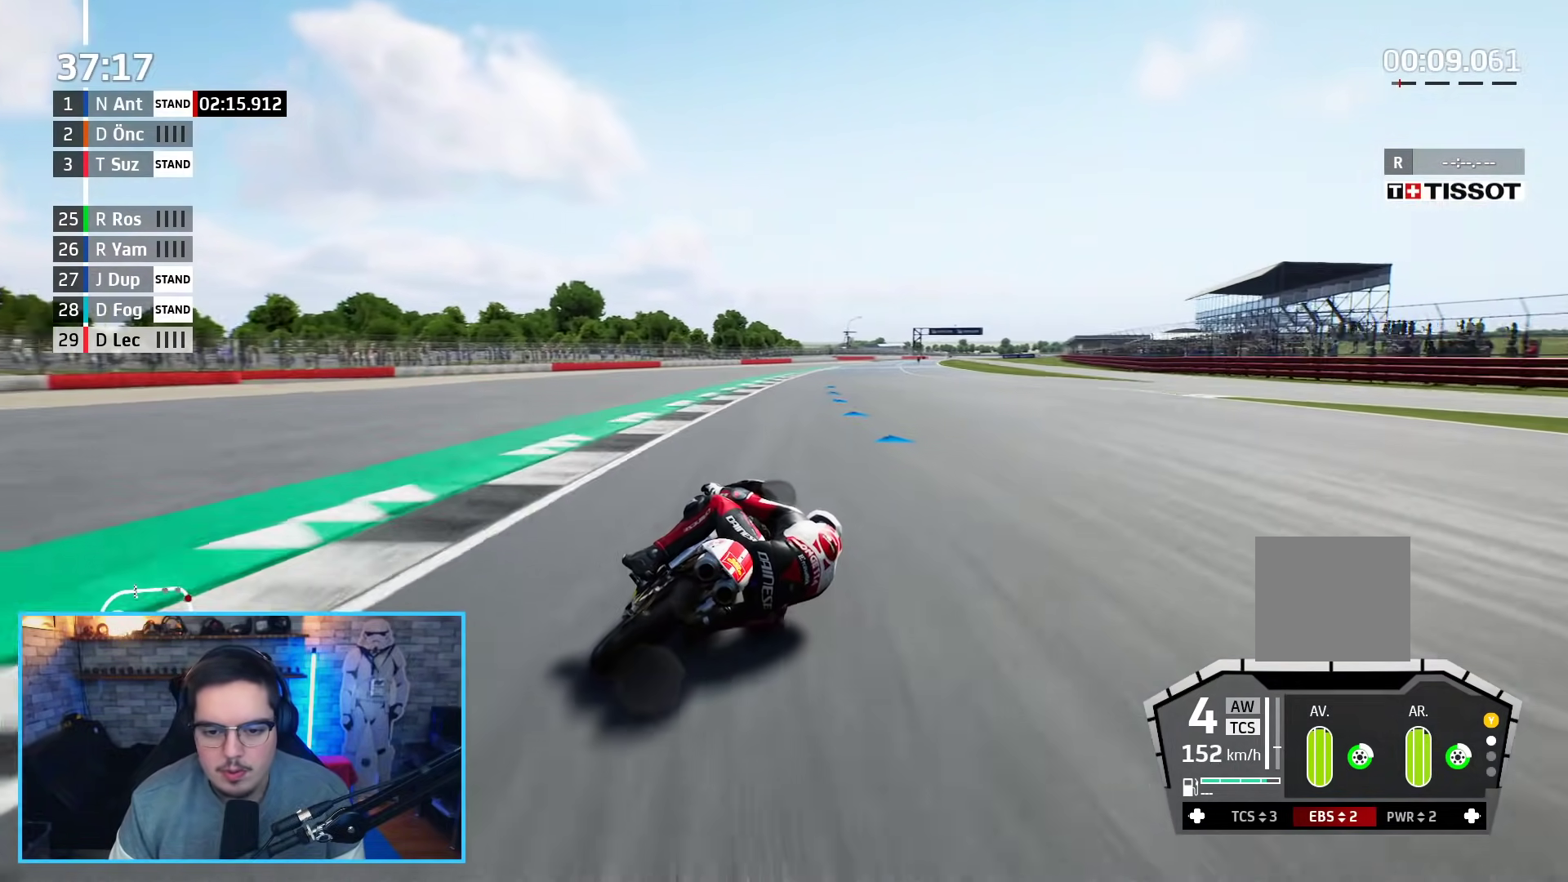
{"buttons": ["B", "R2"], "left_stick": "up", "right_stick": "center", "events": [[383, "B", "down"], [400, "left_stick", "up"]]}
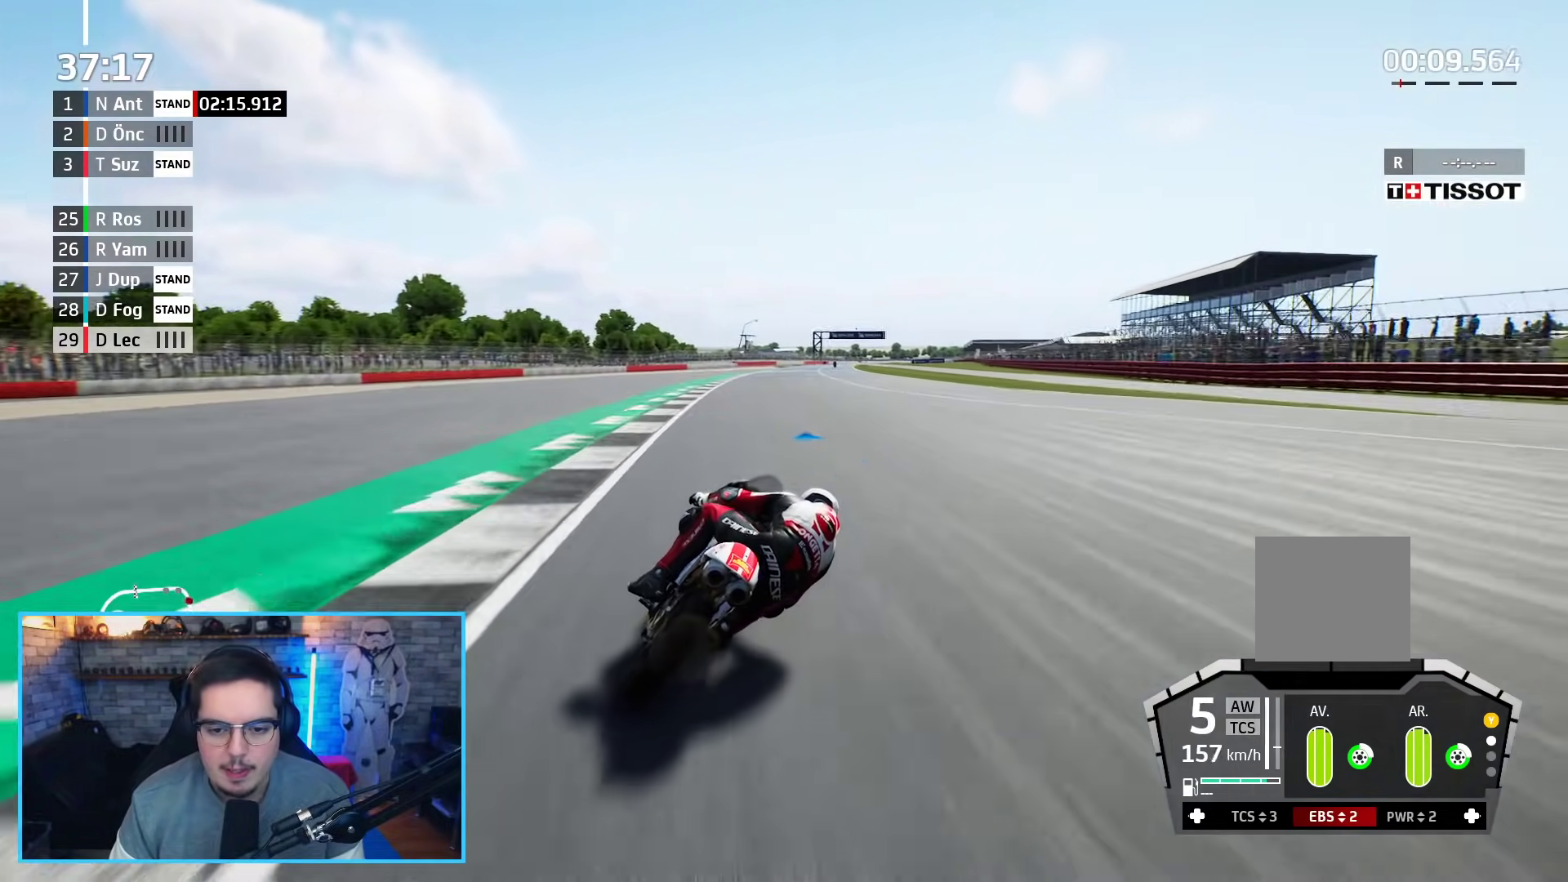
{"buttons": ["R2"], "left_stick": "up", "right_stick": "center", "events": [[67, "B", "up"]]}
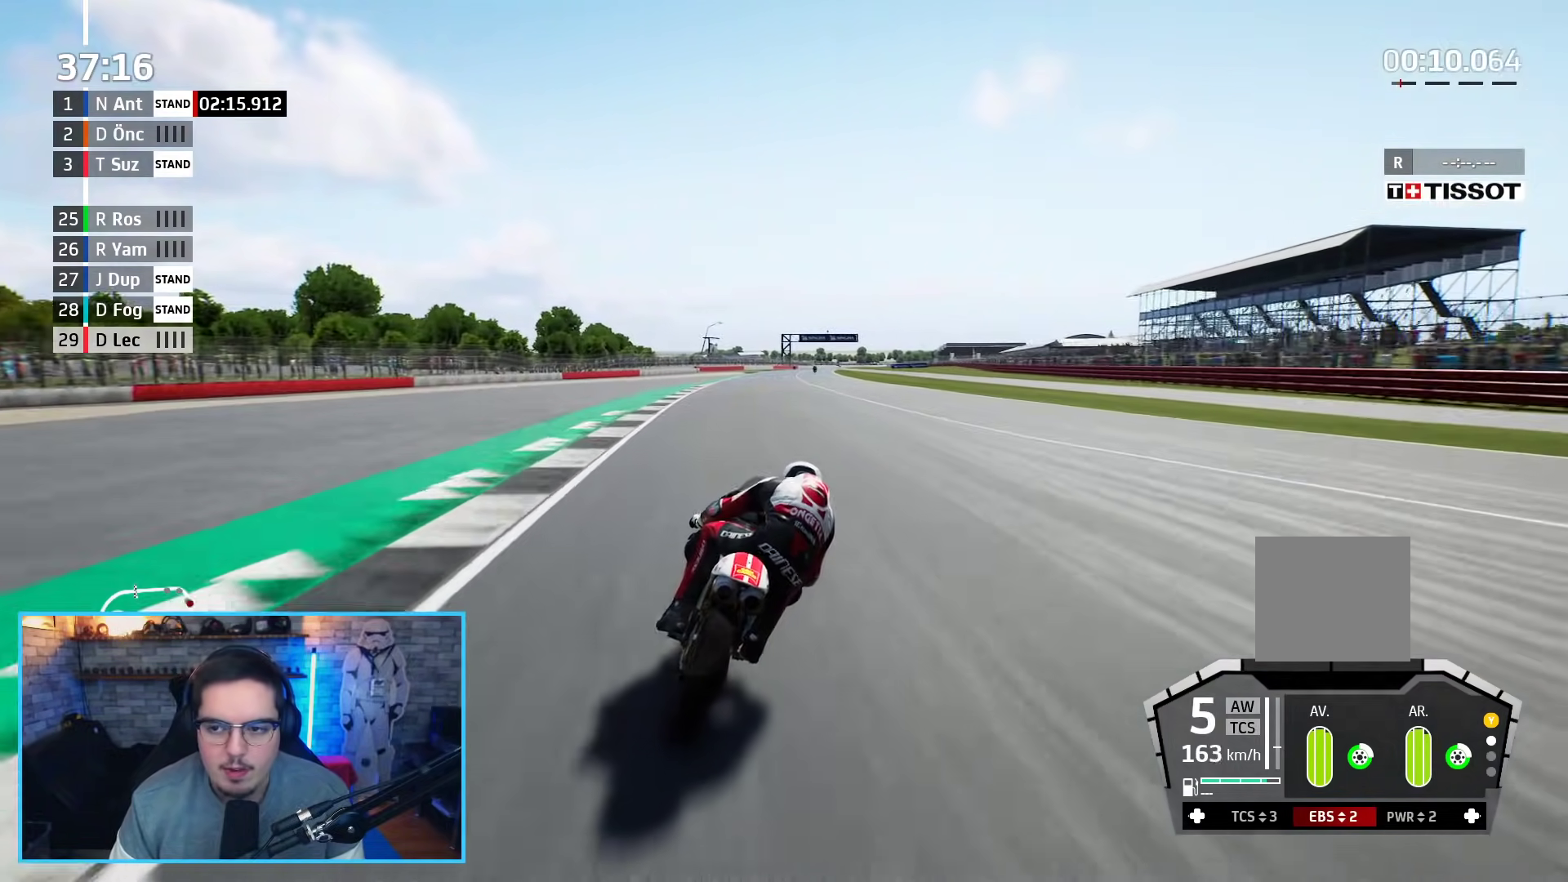
{"buttons": ["R2"], "left_stick": "up", "right_stick": "center", "events": []}
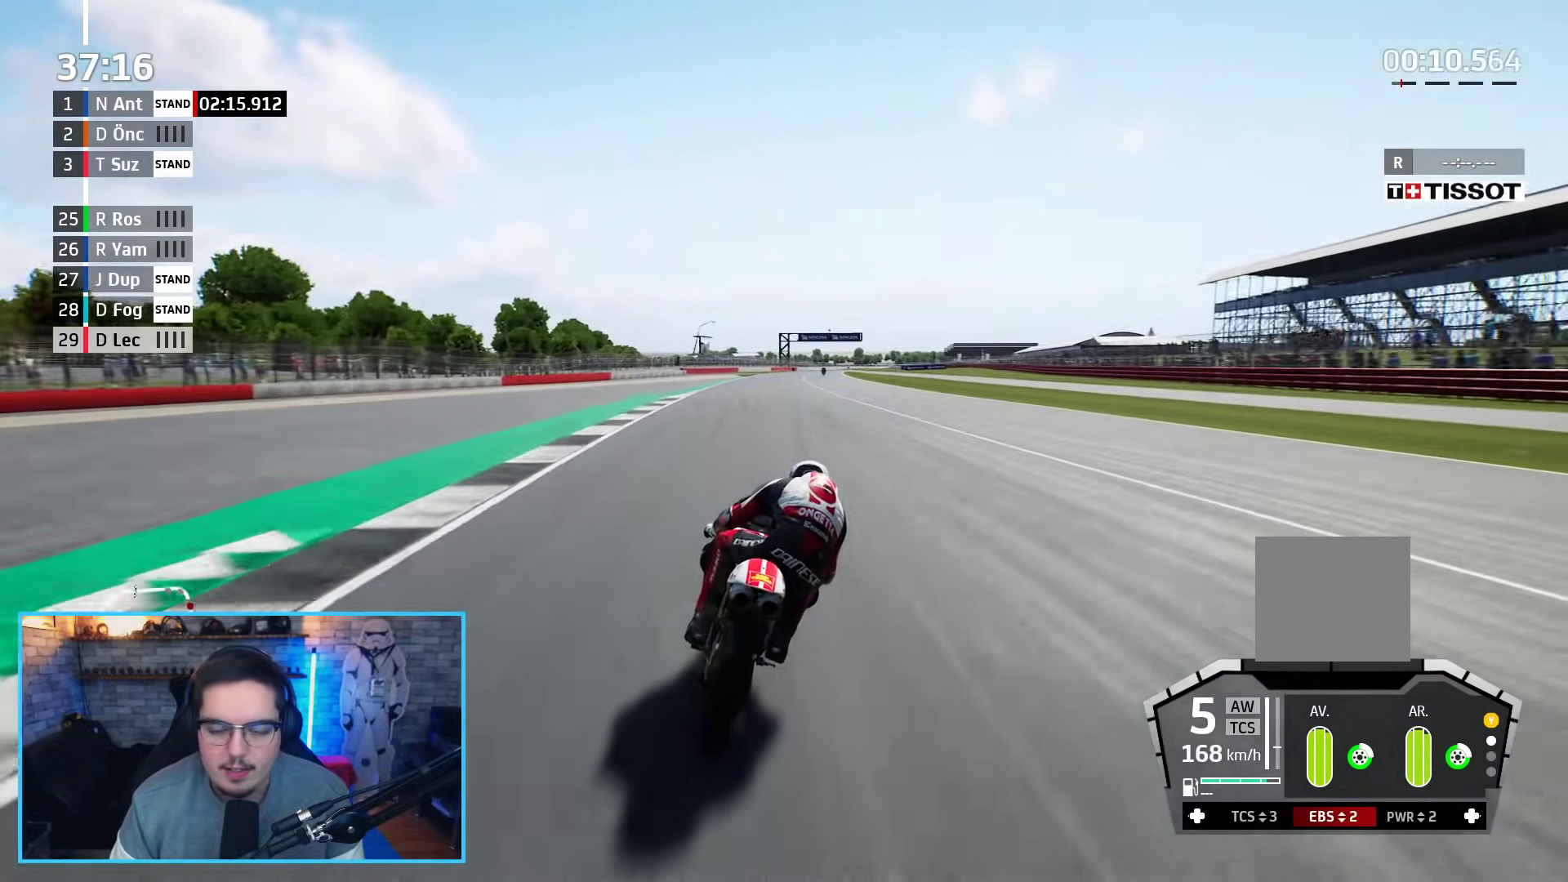
{"buttons": ["R2"], "left_stick": "up", "right_stick": "center", "events": []}
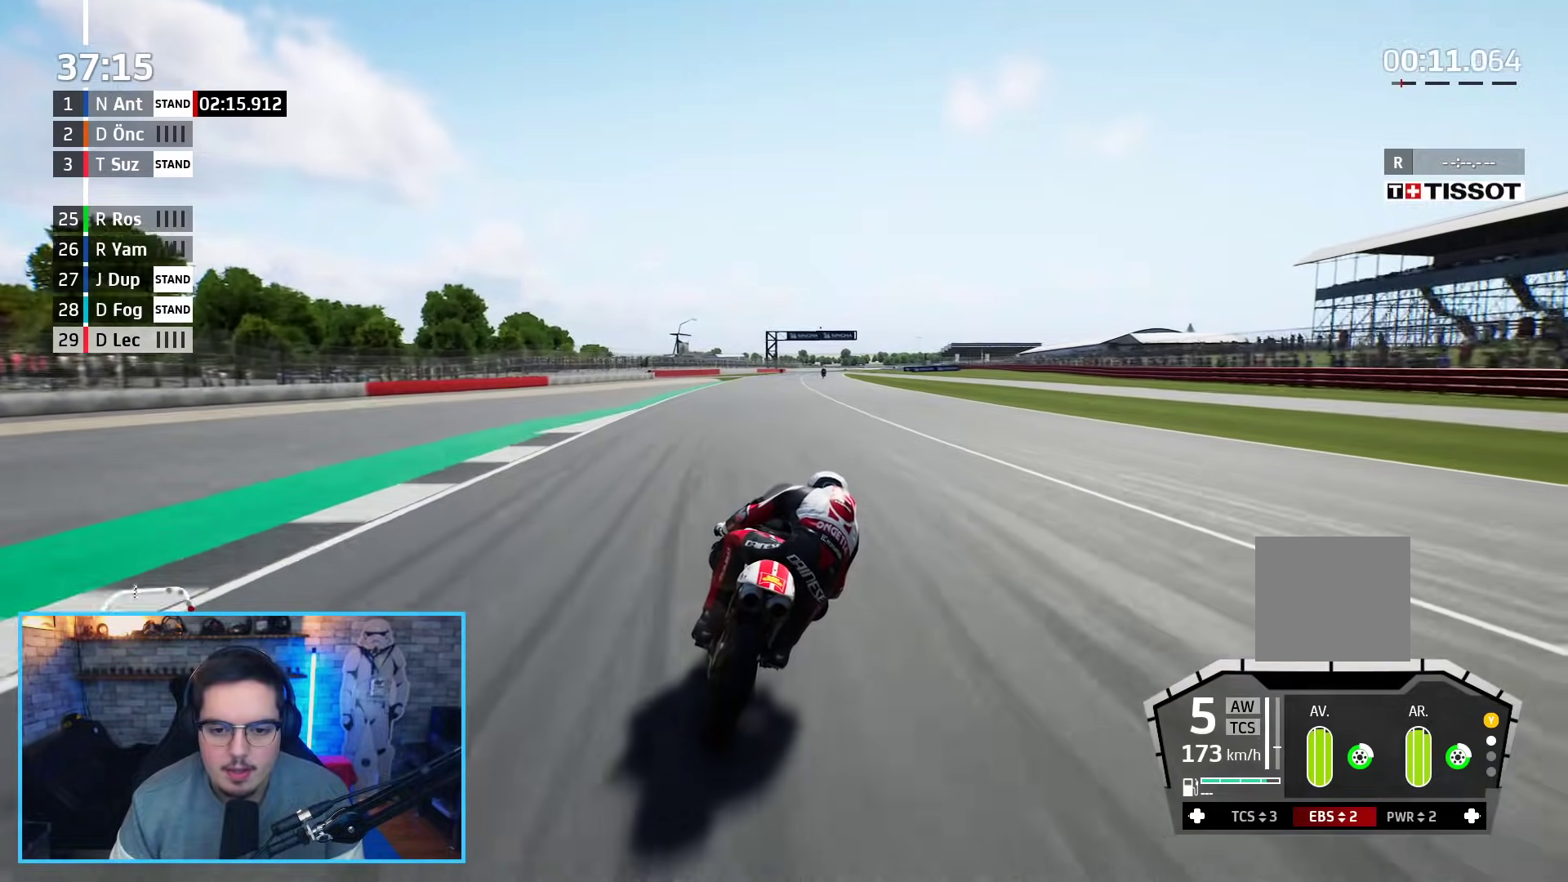
{"buttons": ["R2"], "left_stick": "center", "right_stick": "center", "events": [[367, "left_stick", "center"]]}
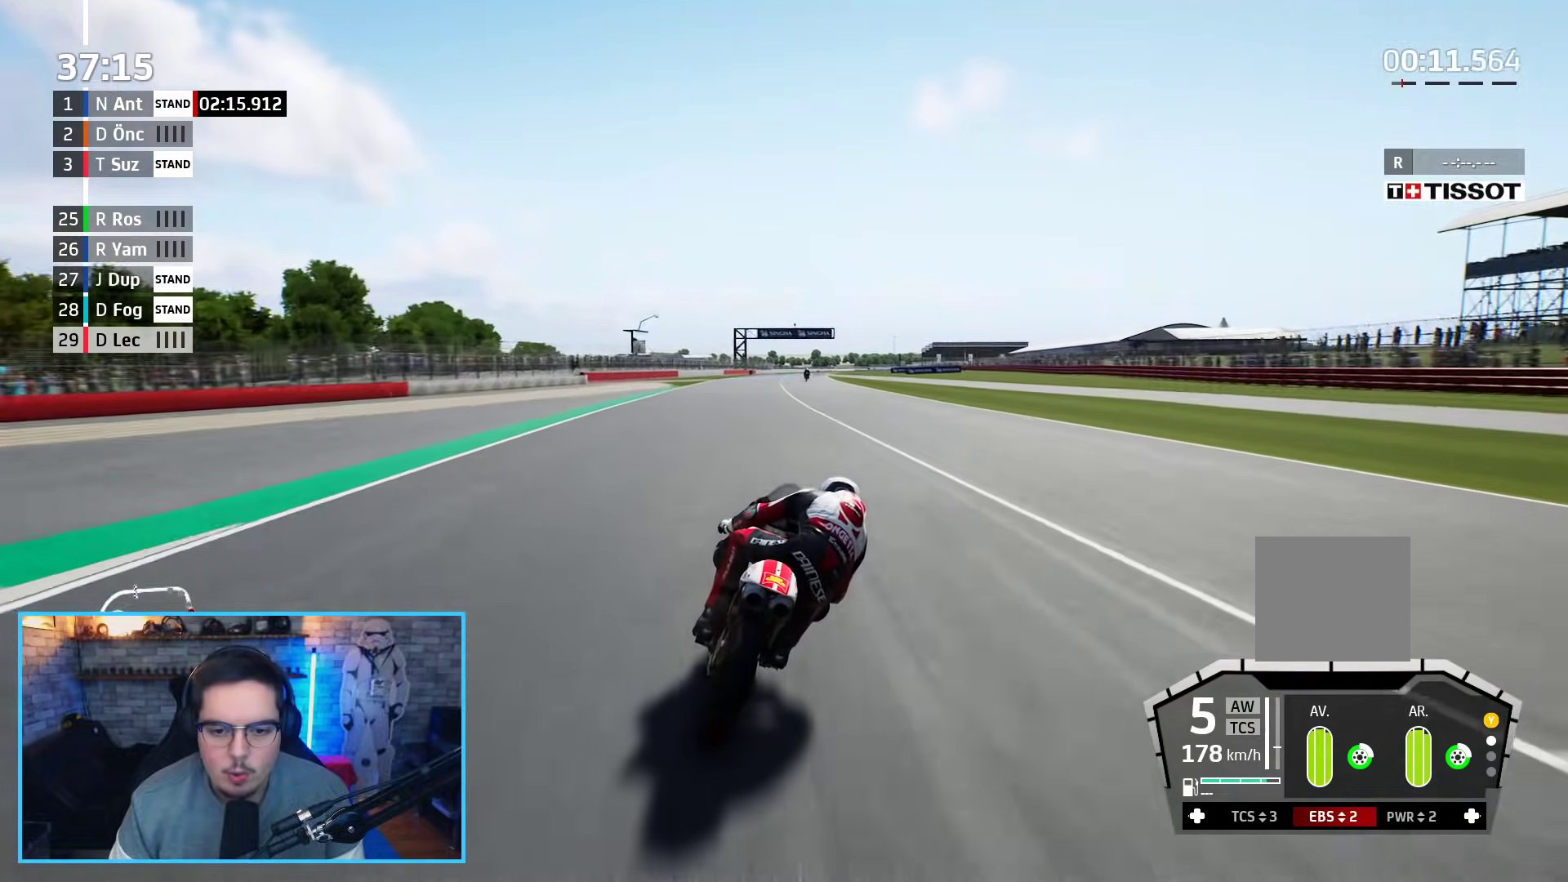
{"buttons": ["R2"], "left_stick": "up", "right_stick": "center", "events": [[100, "left_stick", "up"], [283, "left_stick", "up-left"], [467, "left_stick", "up"]]}
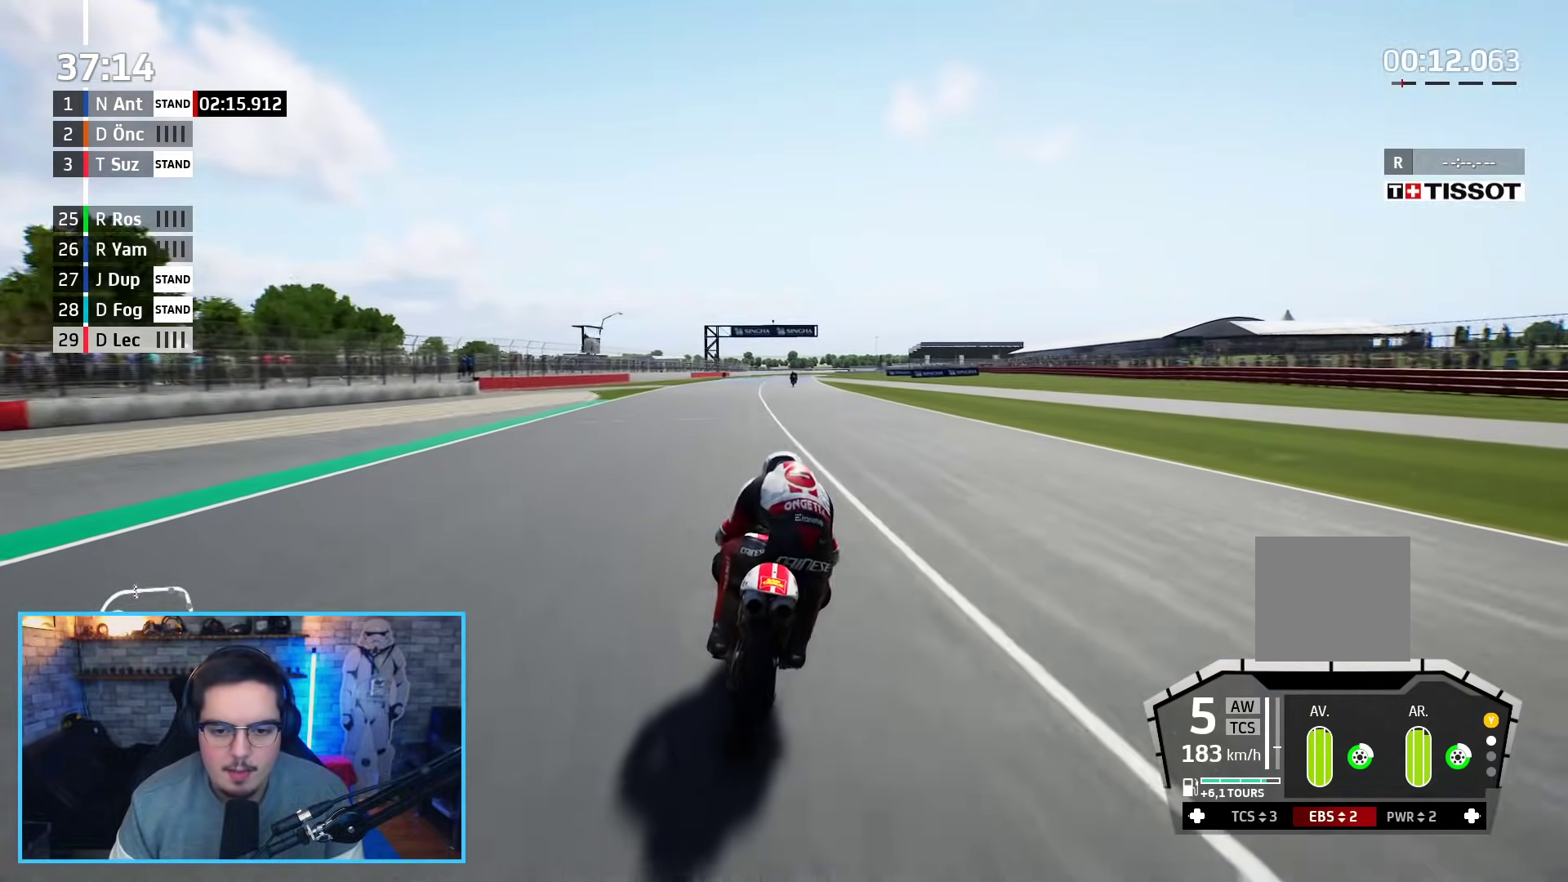
{"buttons": ["R2"], "left_stick": "up", "right_stick": "center", "events": []}
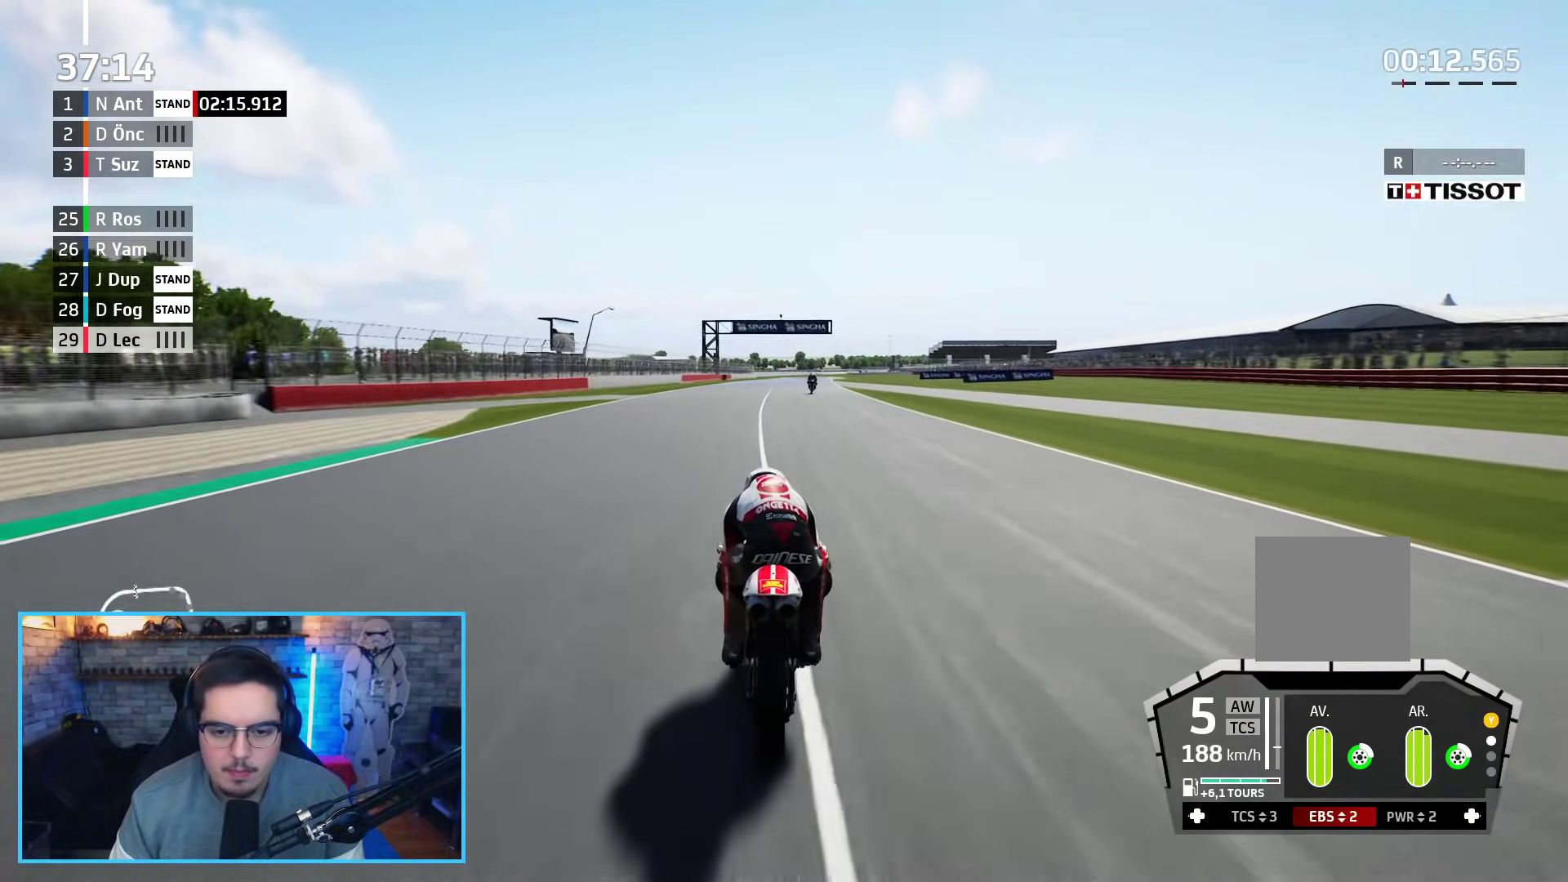
{"buttons": ["R2"], "left_stick": "up", "right_stick": "center", "events": []}
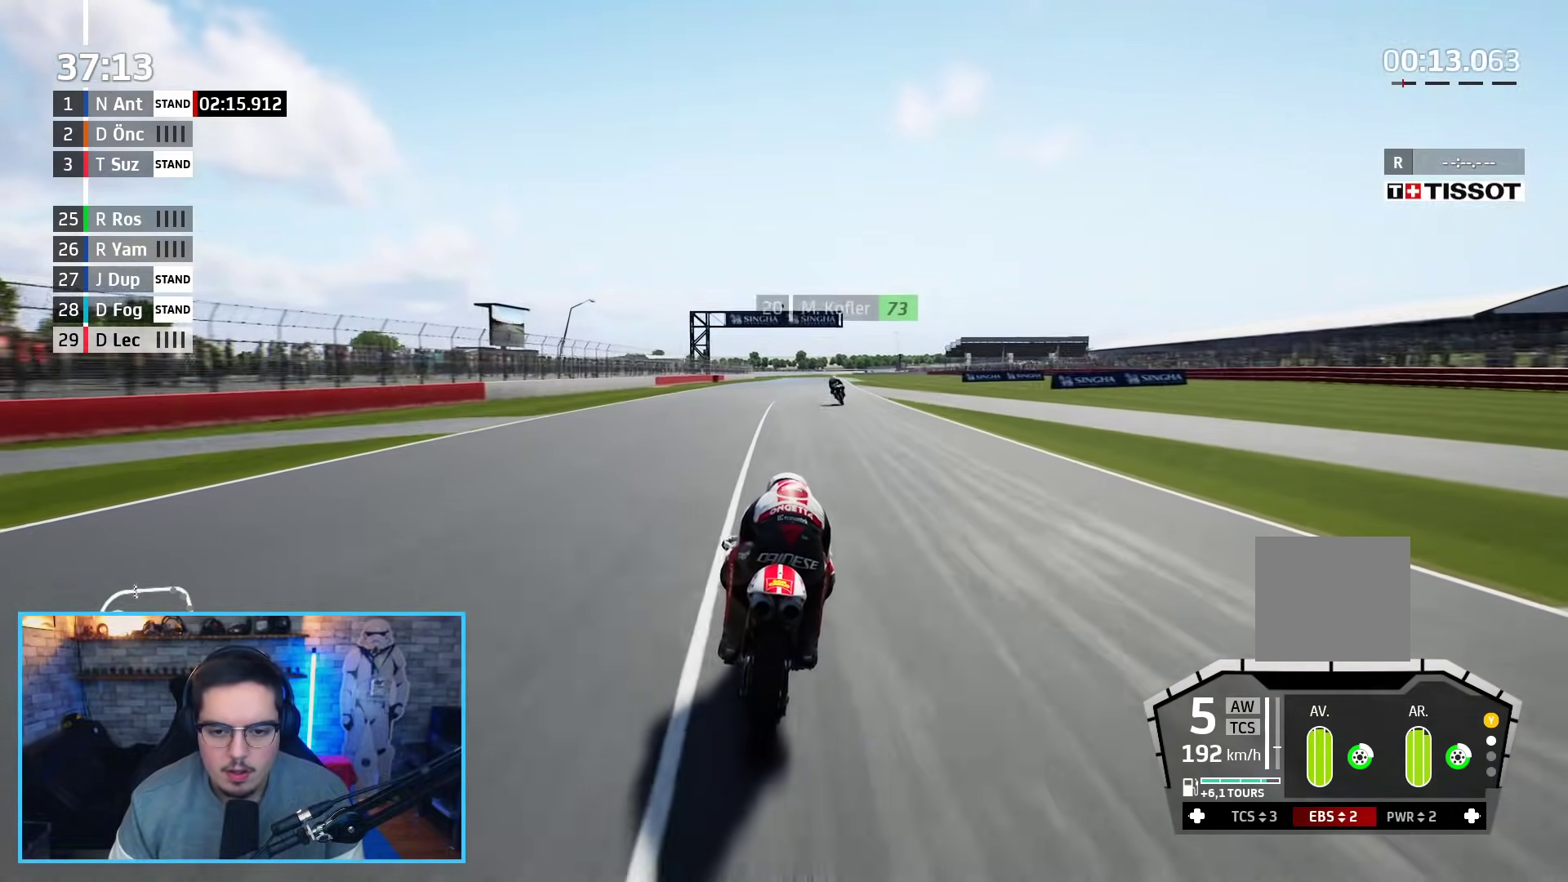
{"buttons": ["R2"], "left_stick": "up-left", "right_stick": "center", "events": [[350, "left_stick", "up-left"]]}
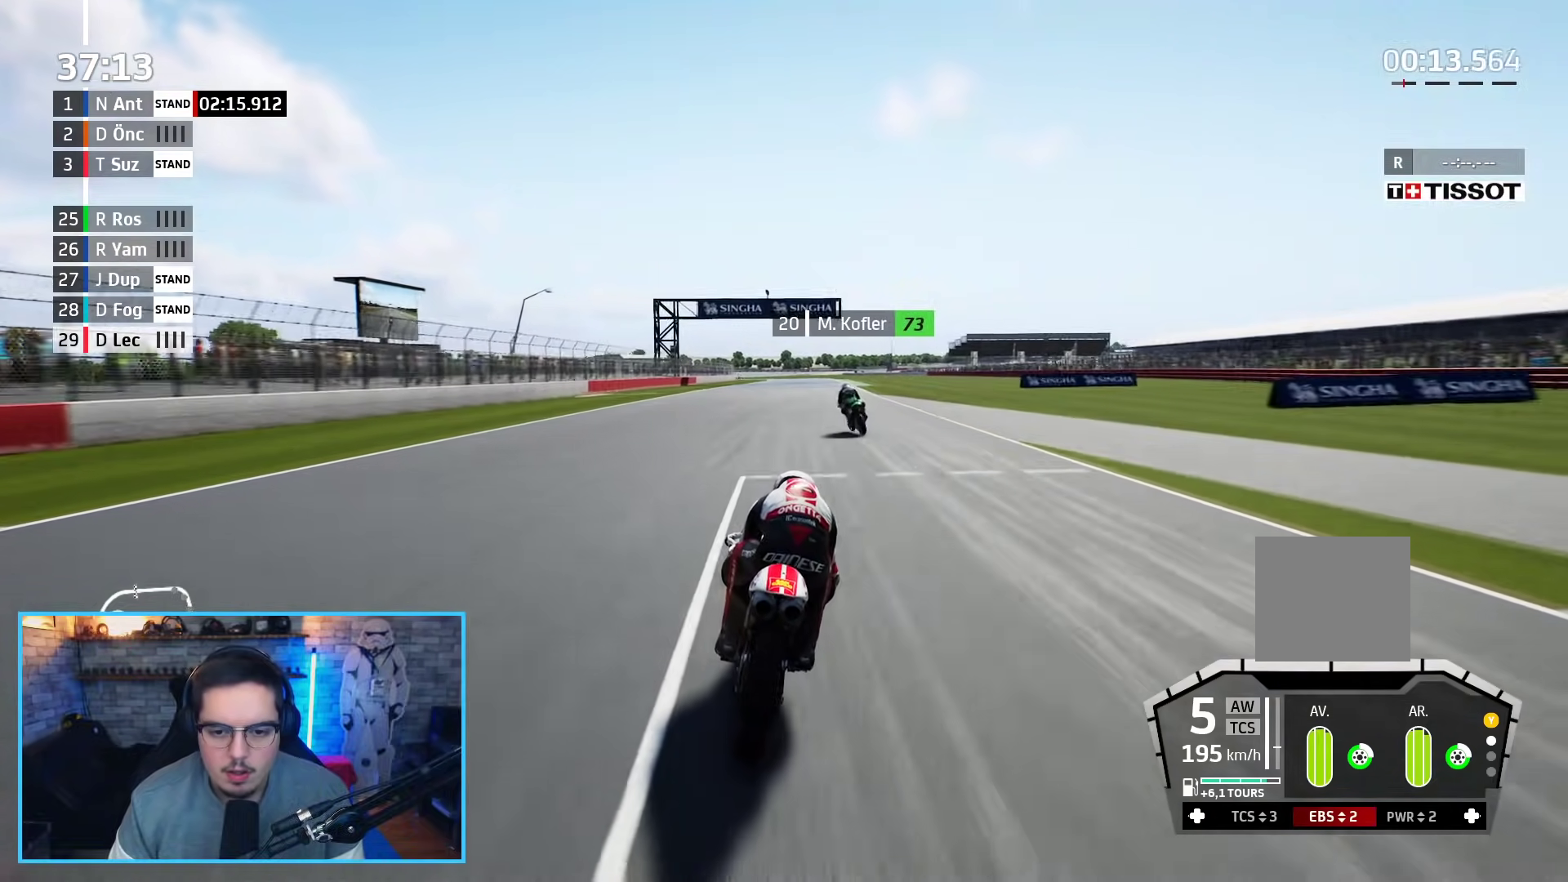
{"buttons": ["B", "R2"], "left_stick": "up-right", "right_stick": "center", "events": [[150, "left_stick", "up-right"], [433, "B", "down"]]}
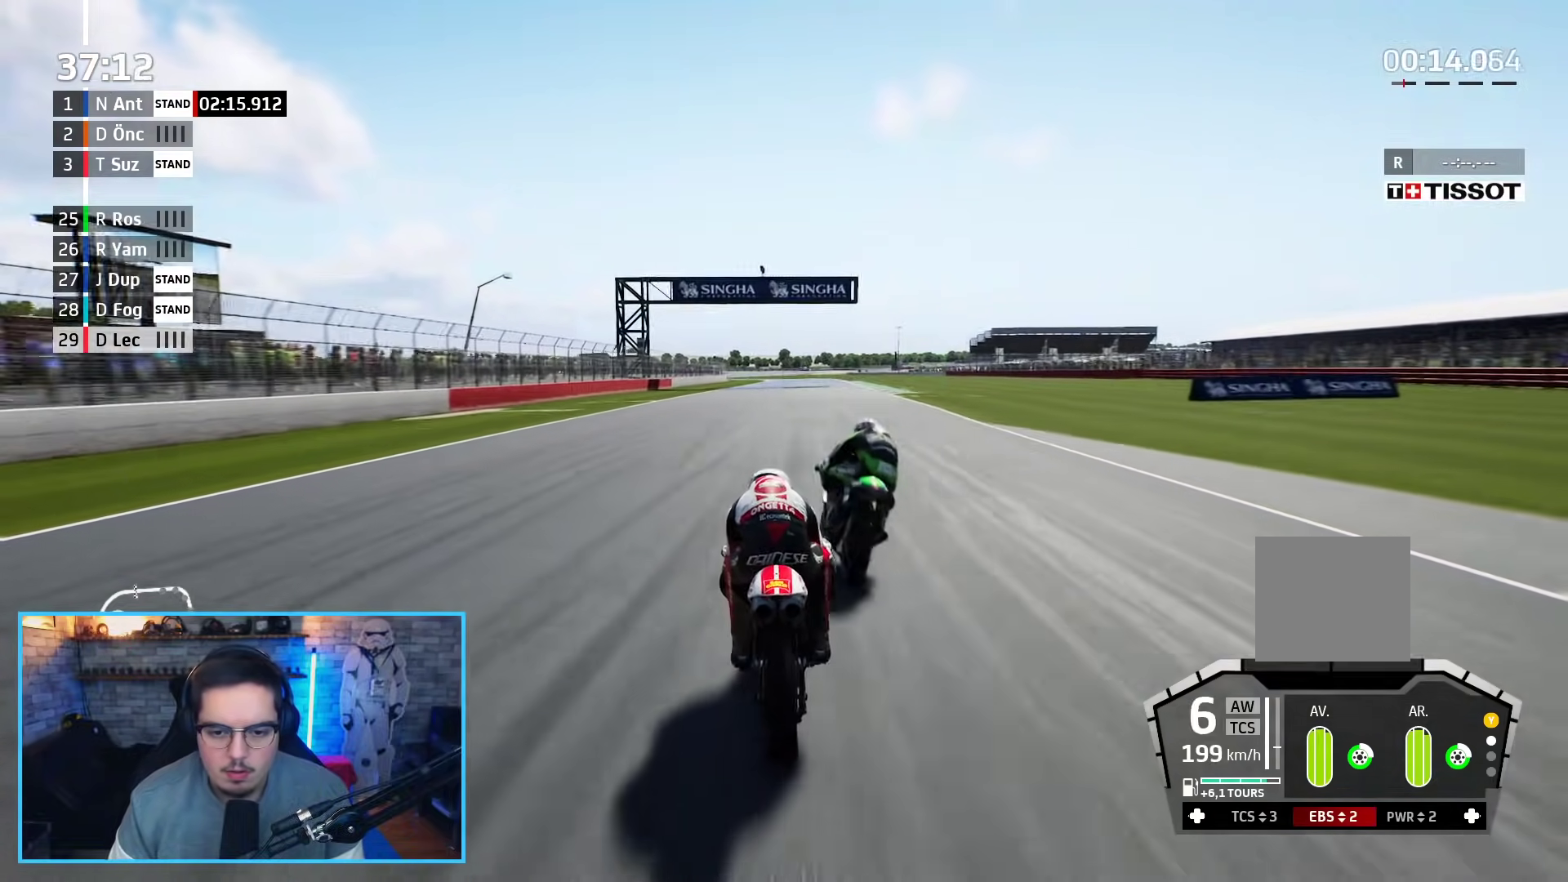
{"buttons": [], "left_stick": "up-right", "right_stick": "center", "events": [[83, "B", "up"], [500, "R2", "up"]]}
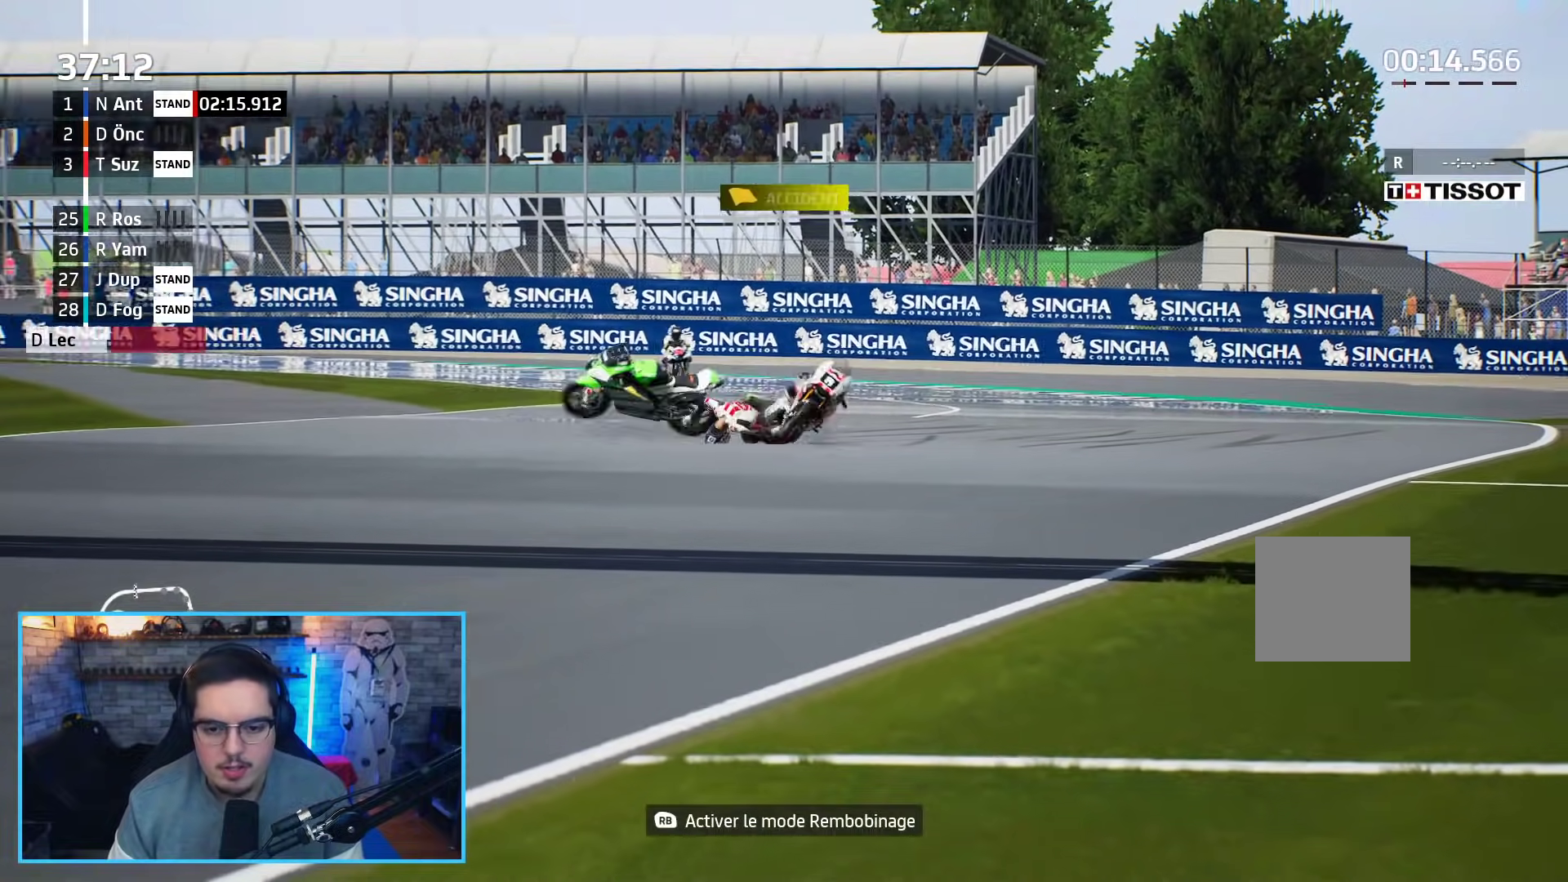
{"buttons": ["L2"], "left_stick": "center", "right_stick": "center", "events": [[83, "left_stick", "up"], [150, "L2", "down"], [200, "R1", "down"], [200, "left_stick", "center"], [233, "R1", "up"]]}
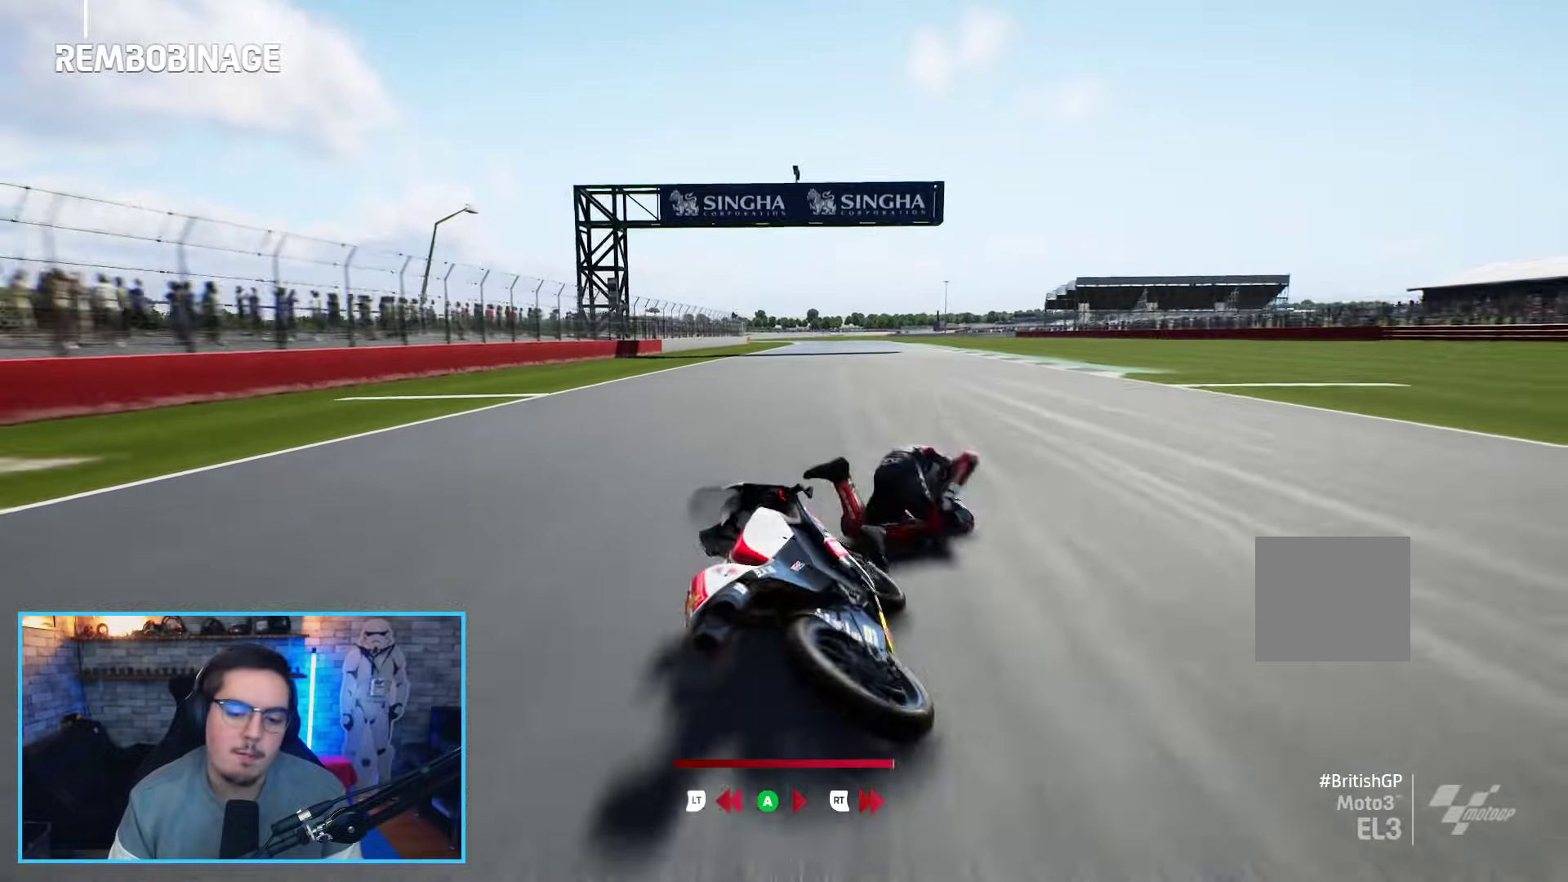
{"buttons": ["L2"], "left_stick": "center", "right_stick": "center", "events": []}
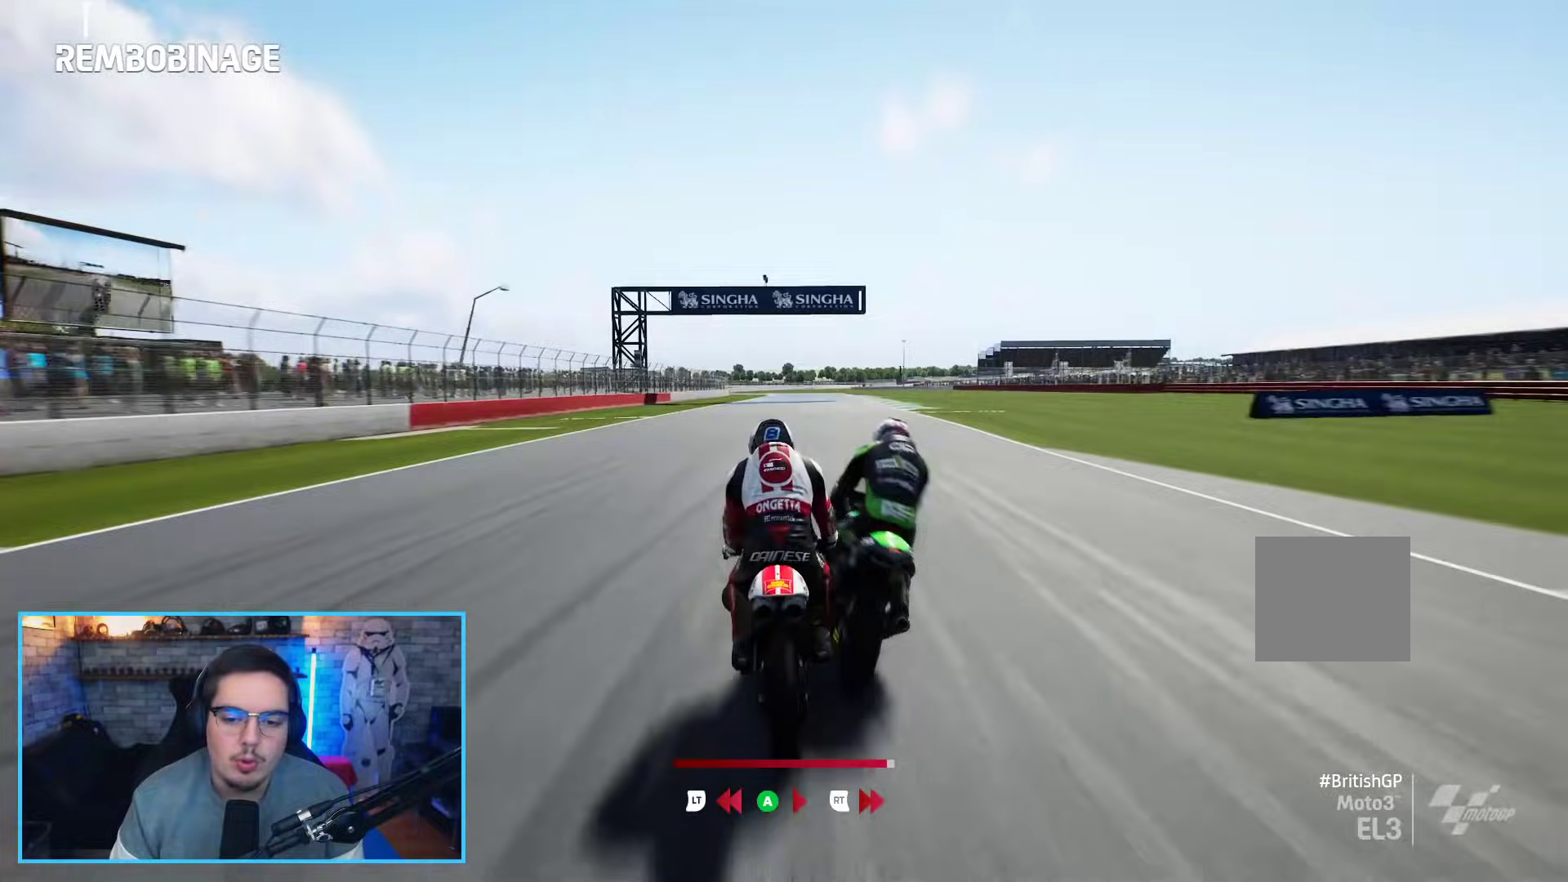
{"buttons": ["L2"], "left_stick": "center", "right_stick": "center", "events": []}
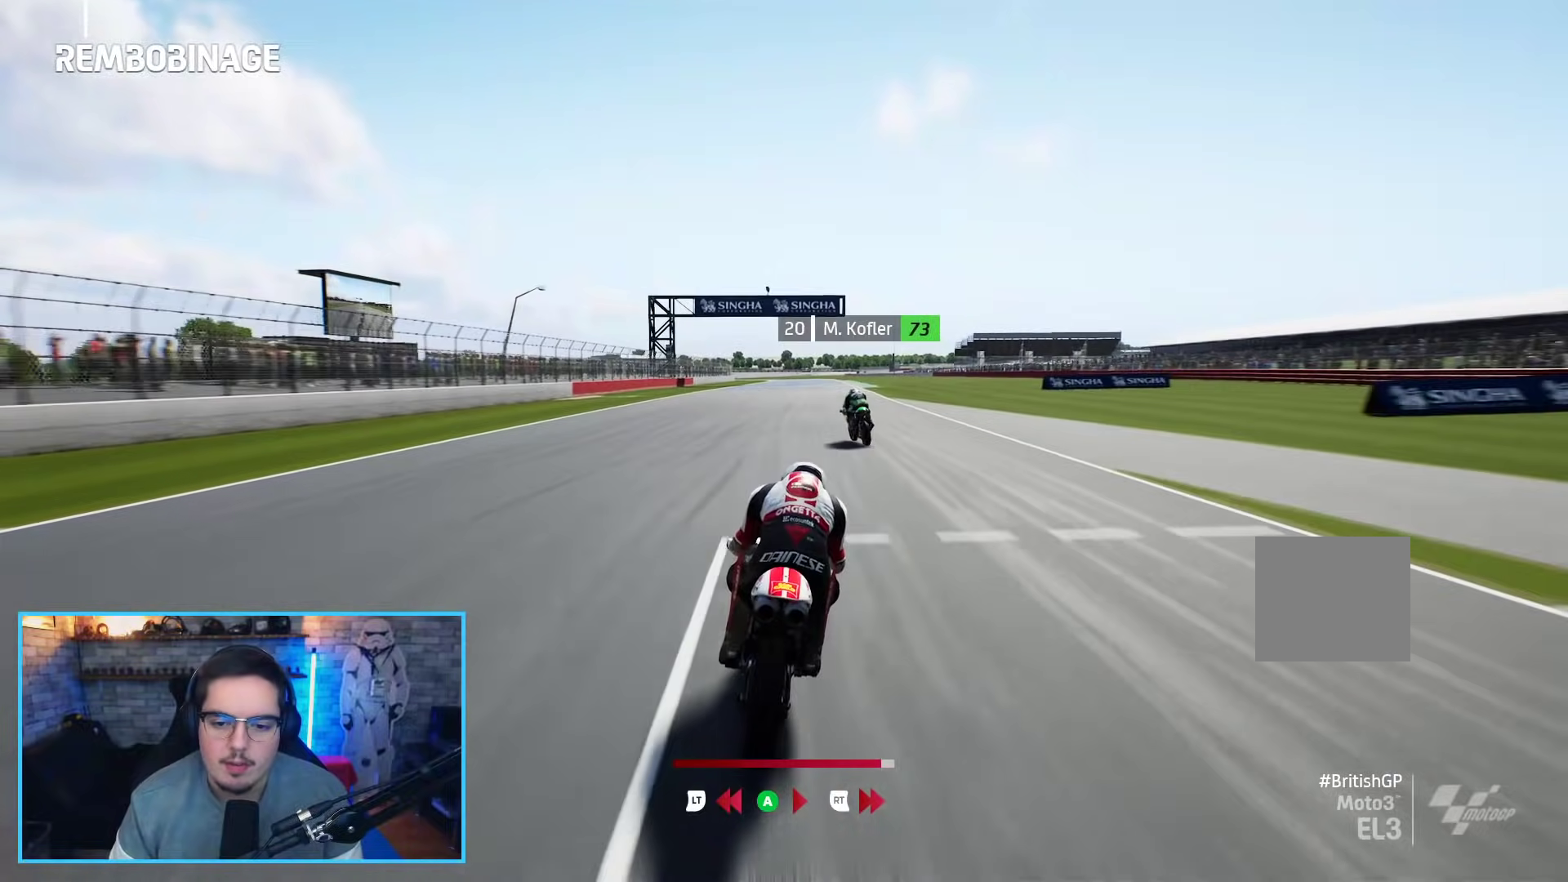
{"buttons": ["R2"], "left_stick": "center", "right_stick": "center", "events": [[383, "R2", "down"], [467, "L2", "up"]]}
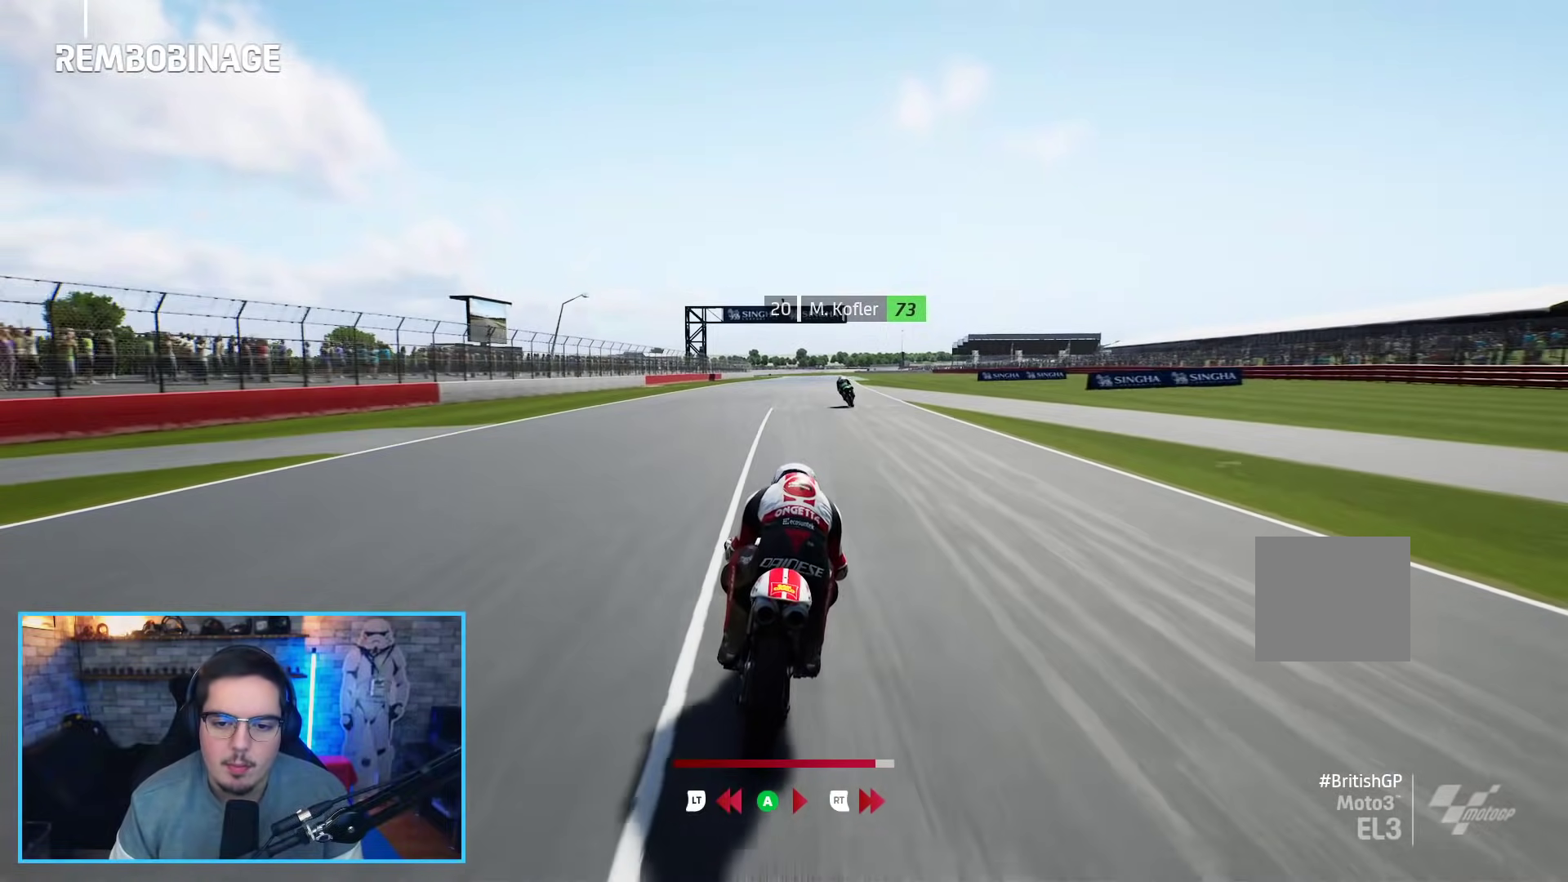
{"buttons": ["R2"], "left_stick": "center", "right_stick": "center", "events": []}
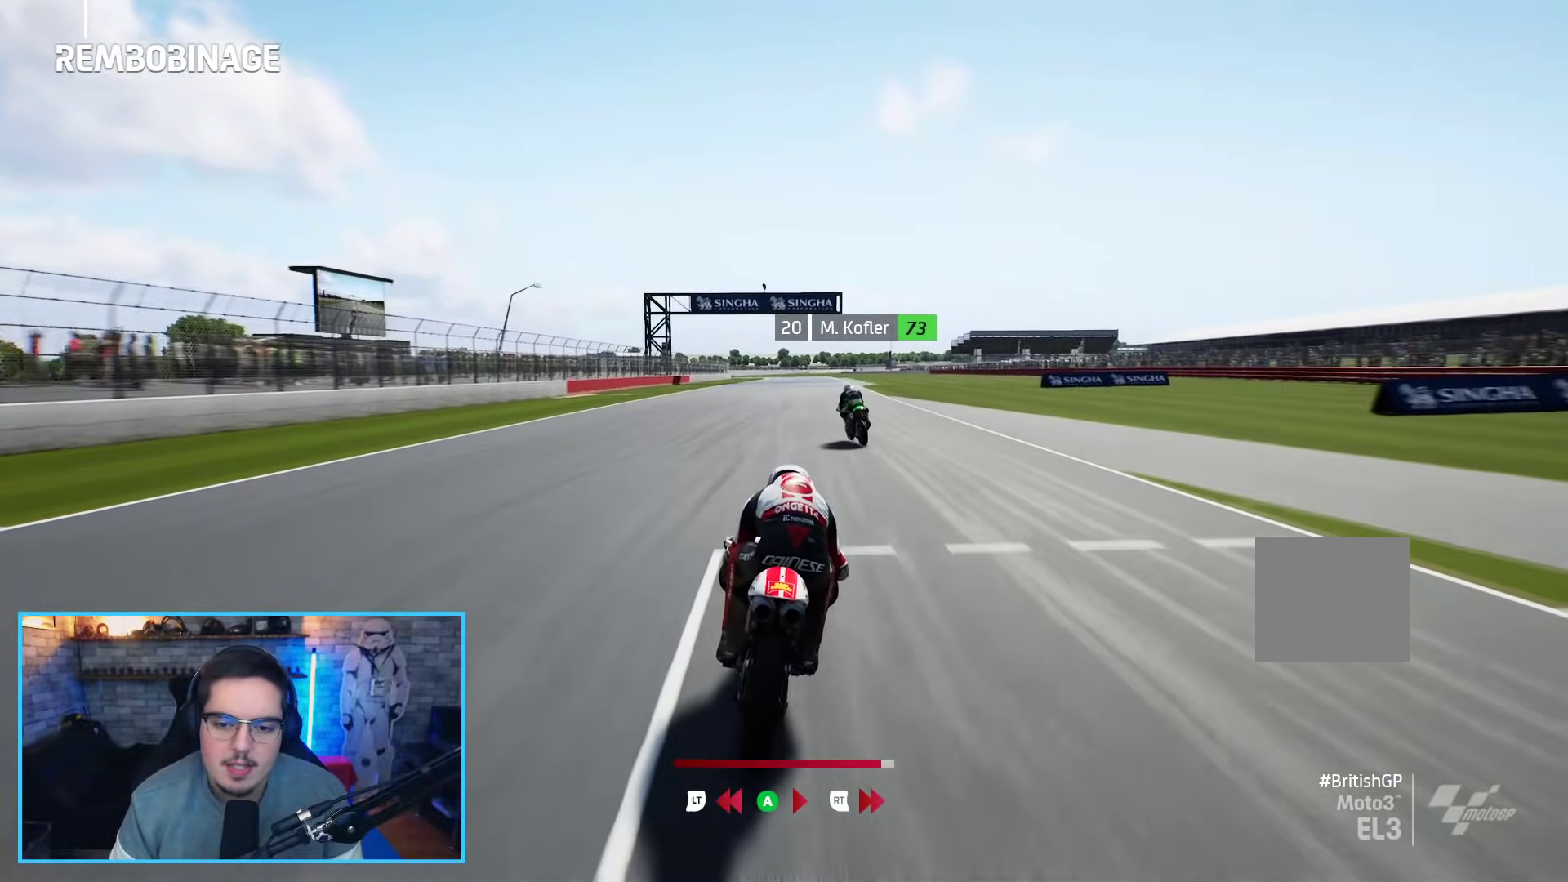
{"buttons": ["L2"], "left_stick": "center", "right_stick": "center", "events": [[417, "L2", "down"], [417, "R2", "up"]]}
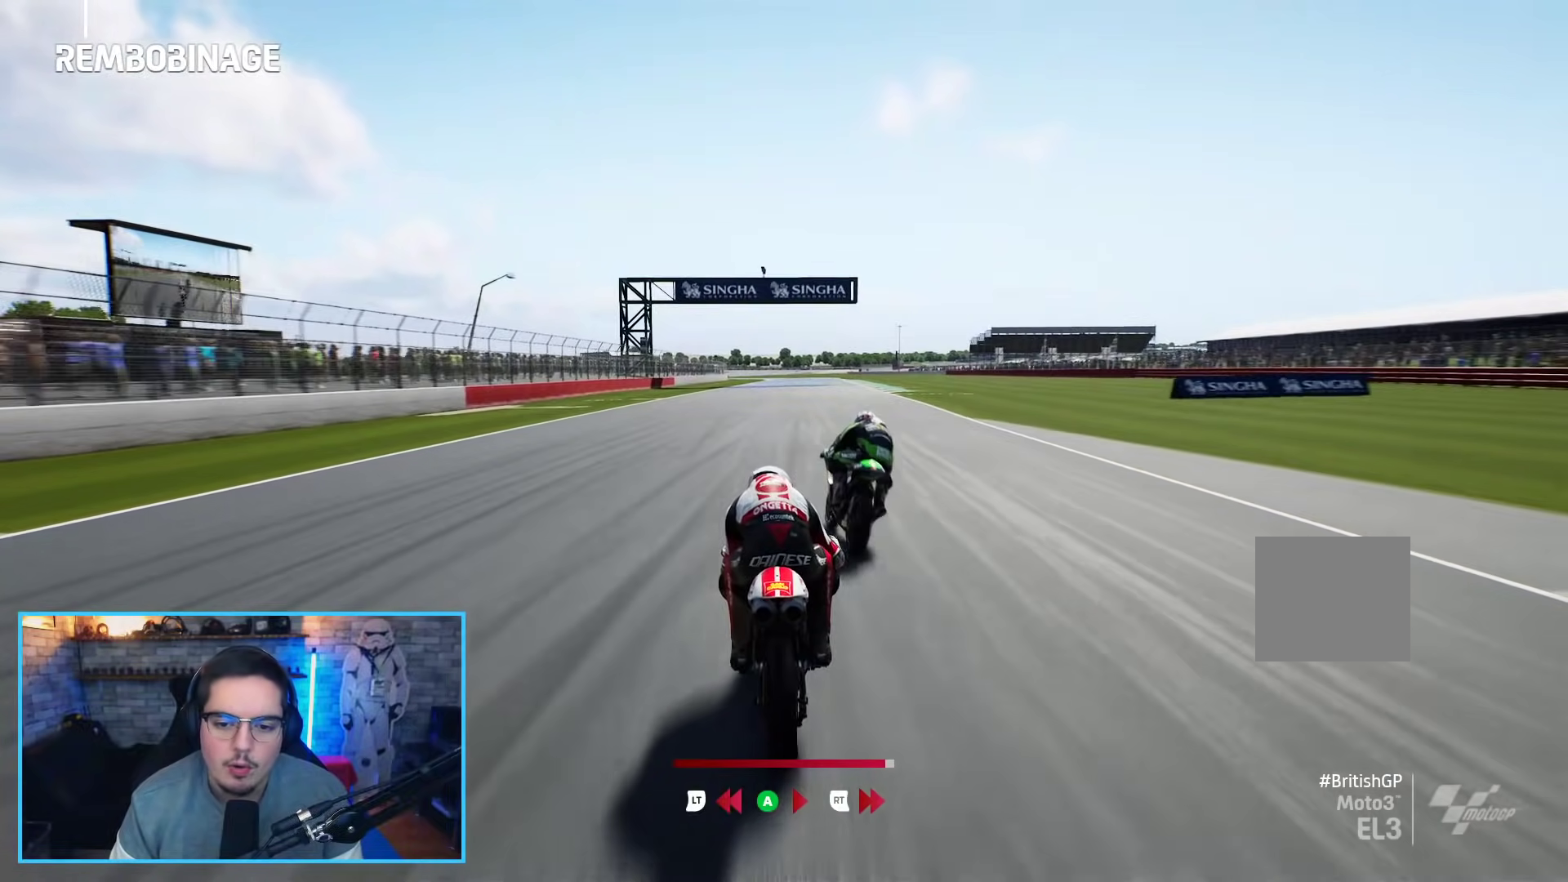
{"buttons": ["L2"], "left_stick": "center", "right_stick": "center", "events": []}
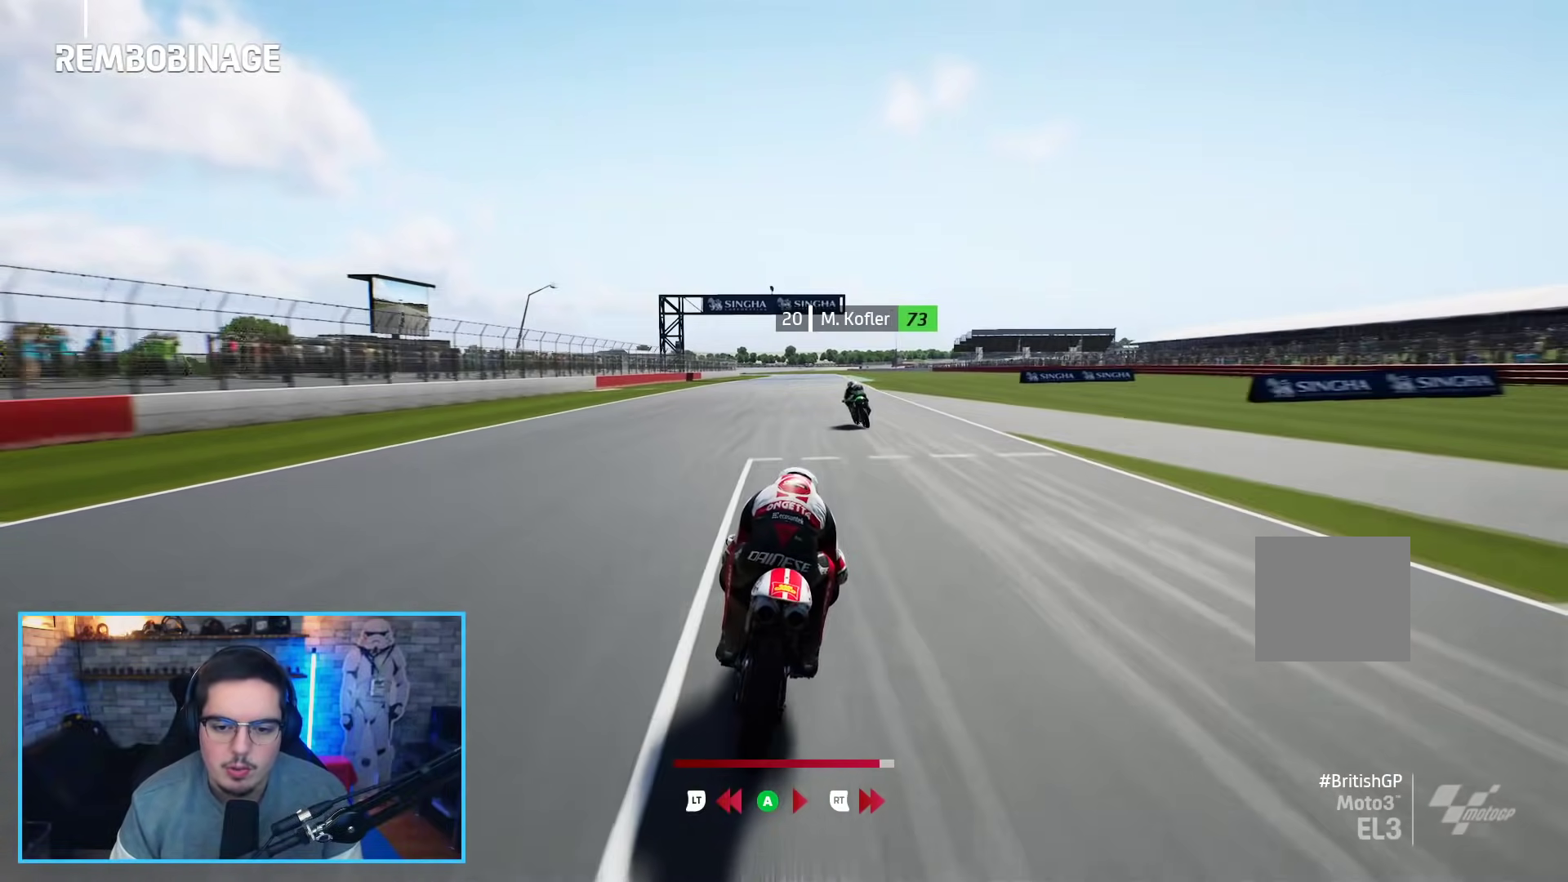
{"buttons": ["L2"], "left_stick": "center", "right_stick": "center", "events": []}
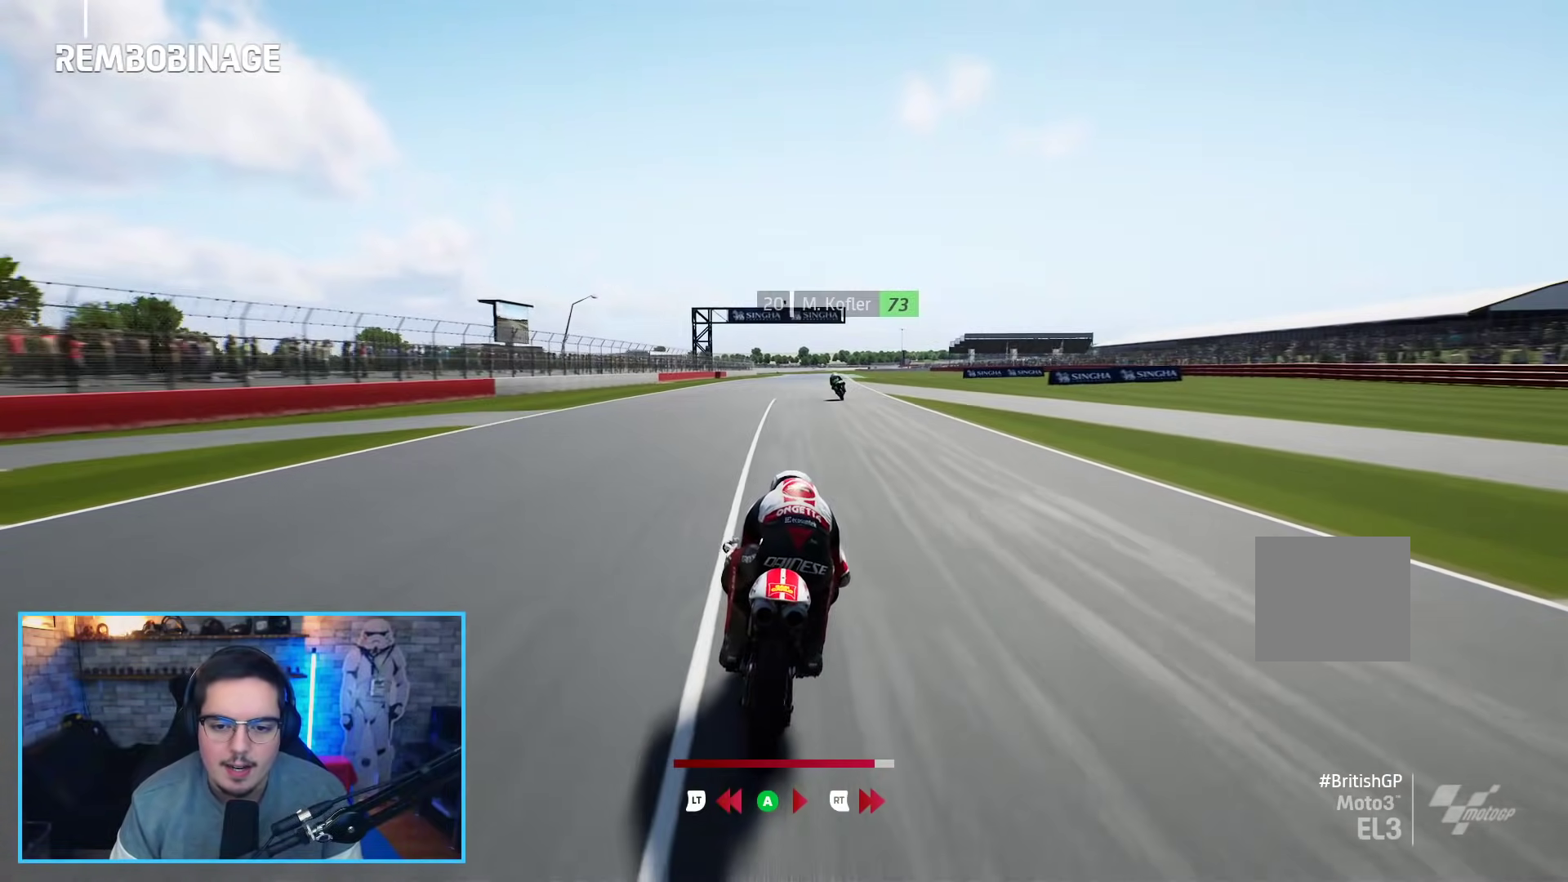
{"buttons": ["A", "R2"], "left_stick": "up-right", "right_stick": "center", "events": [[467, "A", "down"], [467, "R2", "down"], [483, "L2", "up"], [483, "left_stick", "up-right"]]}
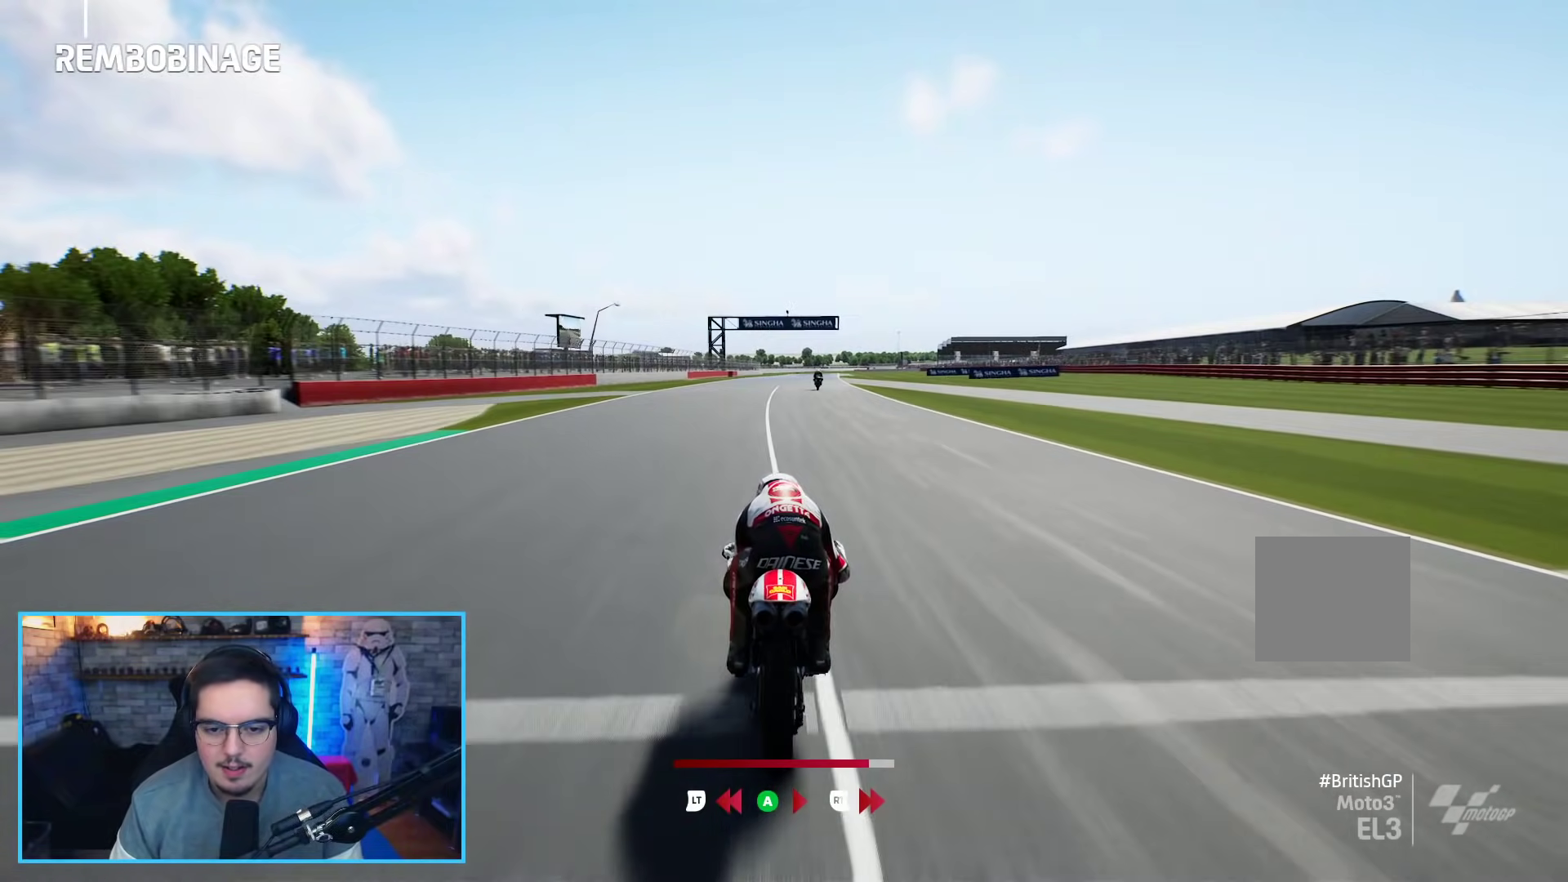
{"buttons": ["R2"], "left_stick": "up-right", "right_stick": "center", "events": [[67, "A", "up"]]}
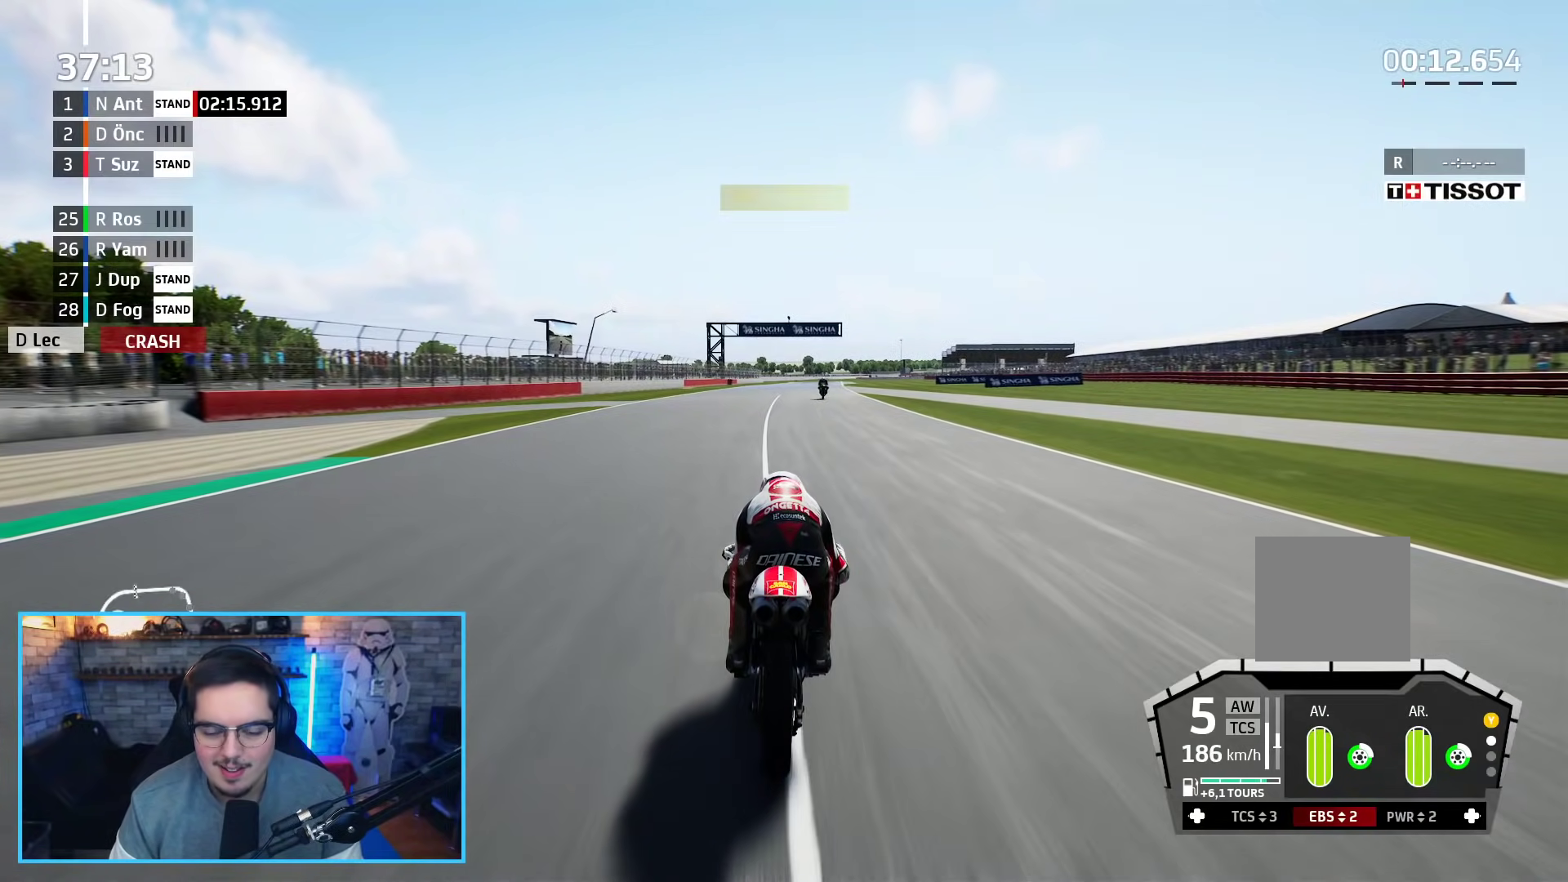
{"buttons": ["R2"], "left_stick": "right", "right_stick": "center", "events": [[17, "left_stick", "right"]]}
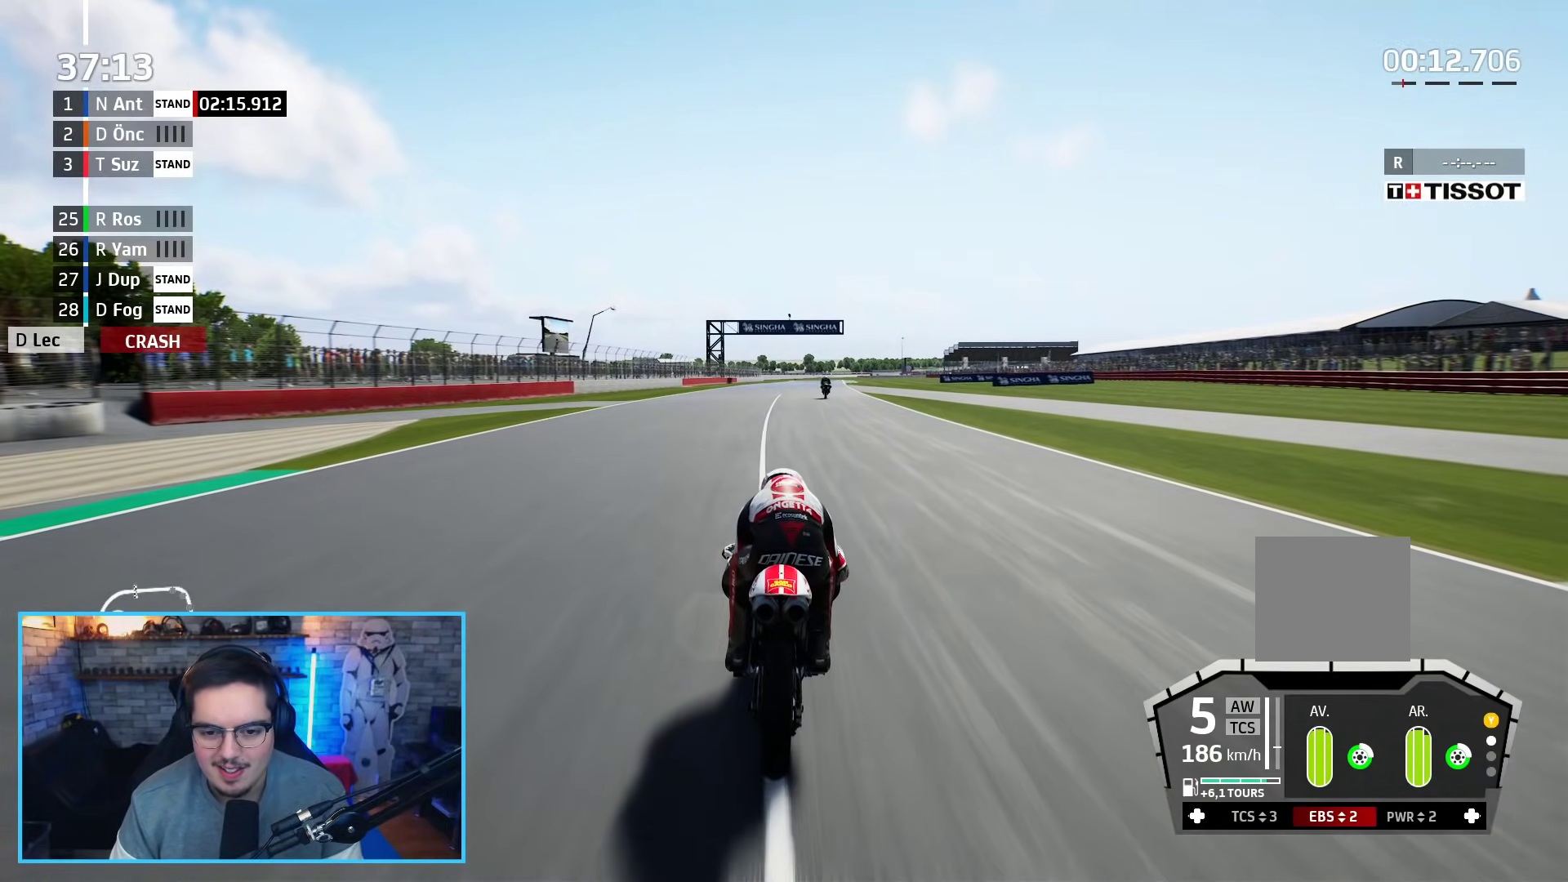
{"buttons": ["R2"], "left_stick": "right", "right_stick": "center", "events": []}